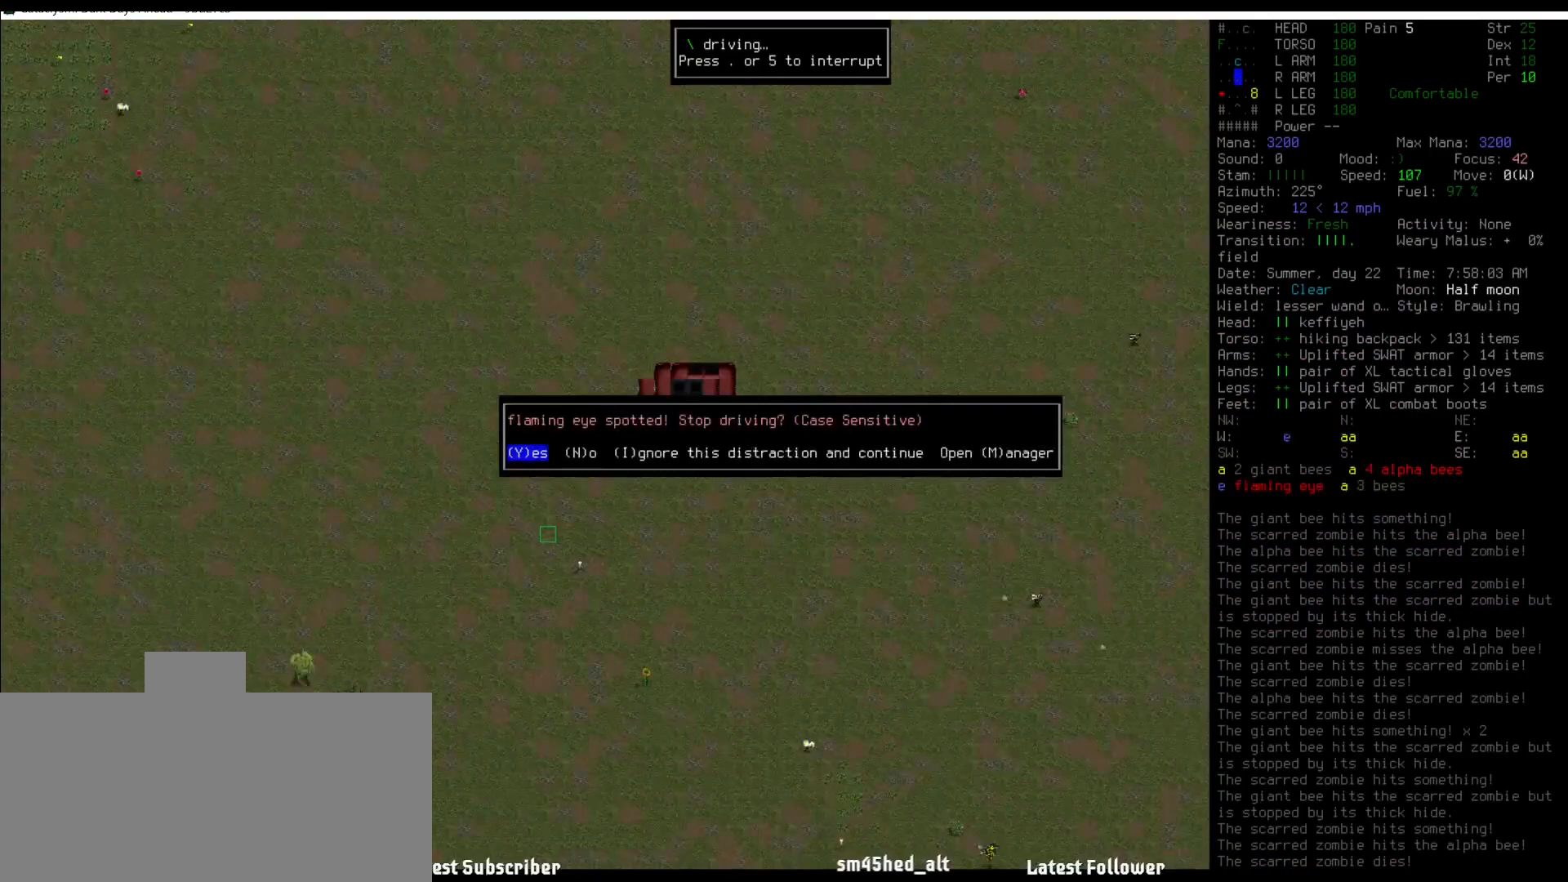
Gameplay with keyboard and mouse; each line is a JSON object with the keys and mouse buttons held at the frame after it. "events" lists presses ("down") and releases ("up") of ".", "/", "0", "1", "2", "3", "4", "5", "6", "7", "8", "9", "a", "alt_l", "alt_r", "b", "backslash", "backspace", "c", "caps_lock", "comma", "ctrl_l", "ctrl_r", "d", "down", "e", "equals", "escape", "f", "f1", "f10", "f11", "f12", "f2", "f3", "f4", "f5", "f6", "f7", "f8", "f9", "g", "h", "i", "j", "k", "l", "lbracket", "left", "m", "minus", "n", "num0", "num1", "num2", "num3", "num4", "num5", "num6", "num7", "num8", "num9", "o", "p", "q", "quote", "r", "rbracket", "return", "right", "s", "semicolon", "shift_l", "shift_r", "space", "super", "t", "tab", "tilde", "u", "up", "v", "w", "x", "y", "z", "mouse_left" and "mouse_right" between this image and that frame as [ms after this image, input, new state], when the widget could be followed in between. "mouse_left", "mouse_right" = the "left", "right" buttons of the "mouse" list. No other keys are recorded. Mouse movement is not recorded.
{"keys": [], "mouse": [], "events": []}
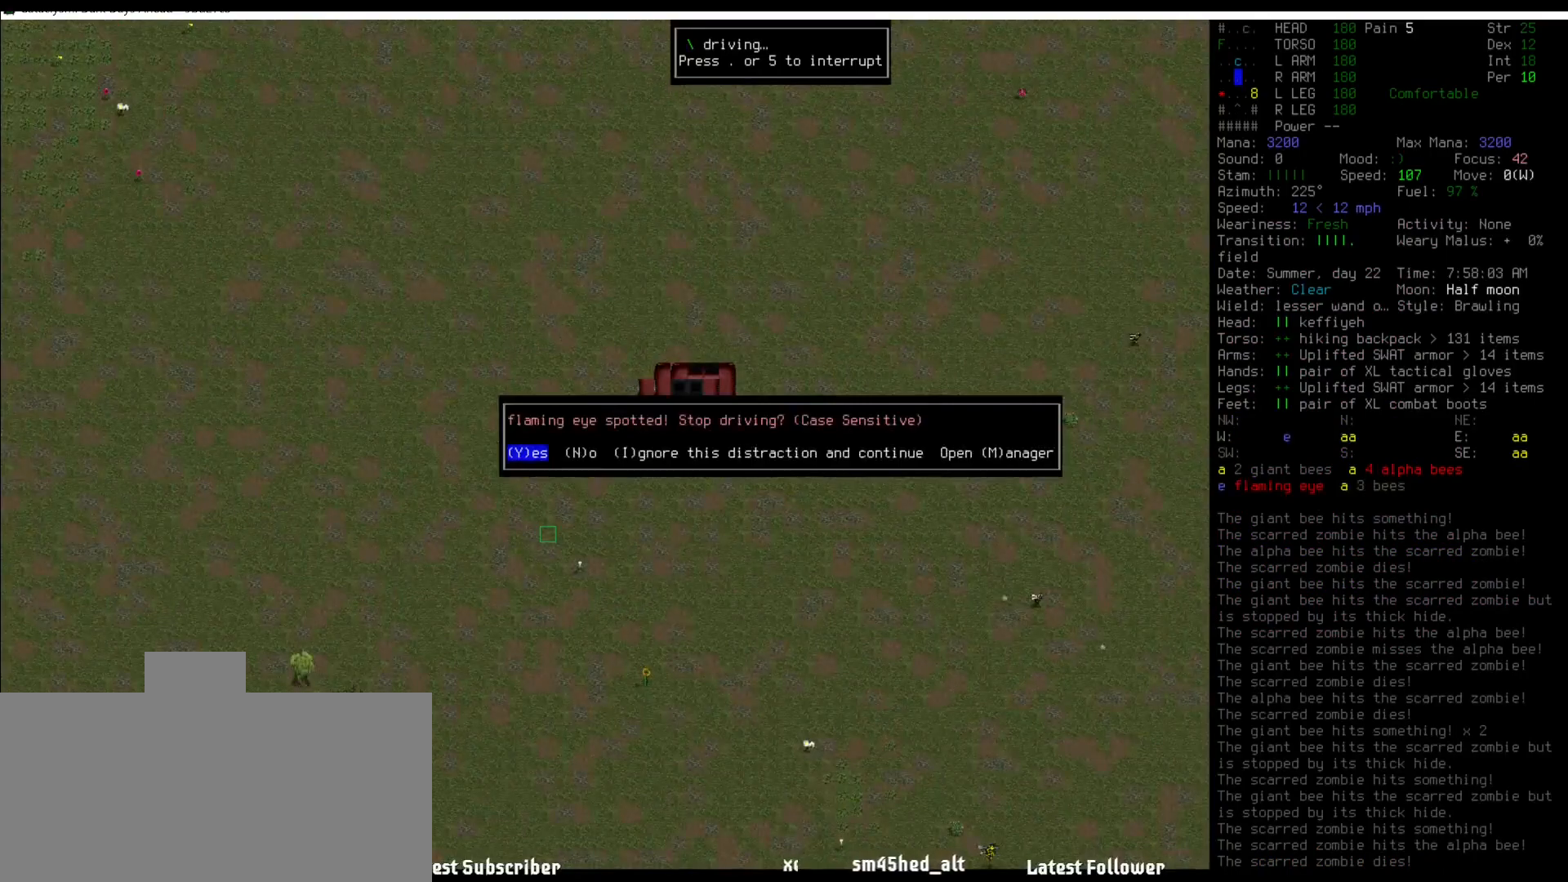
{"keys": [], "mouse": [], "events": []}
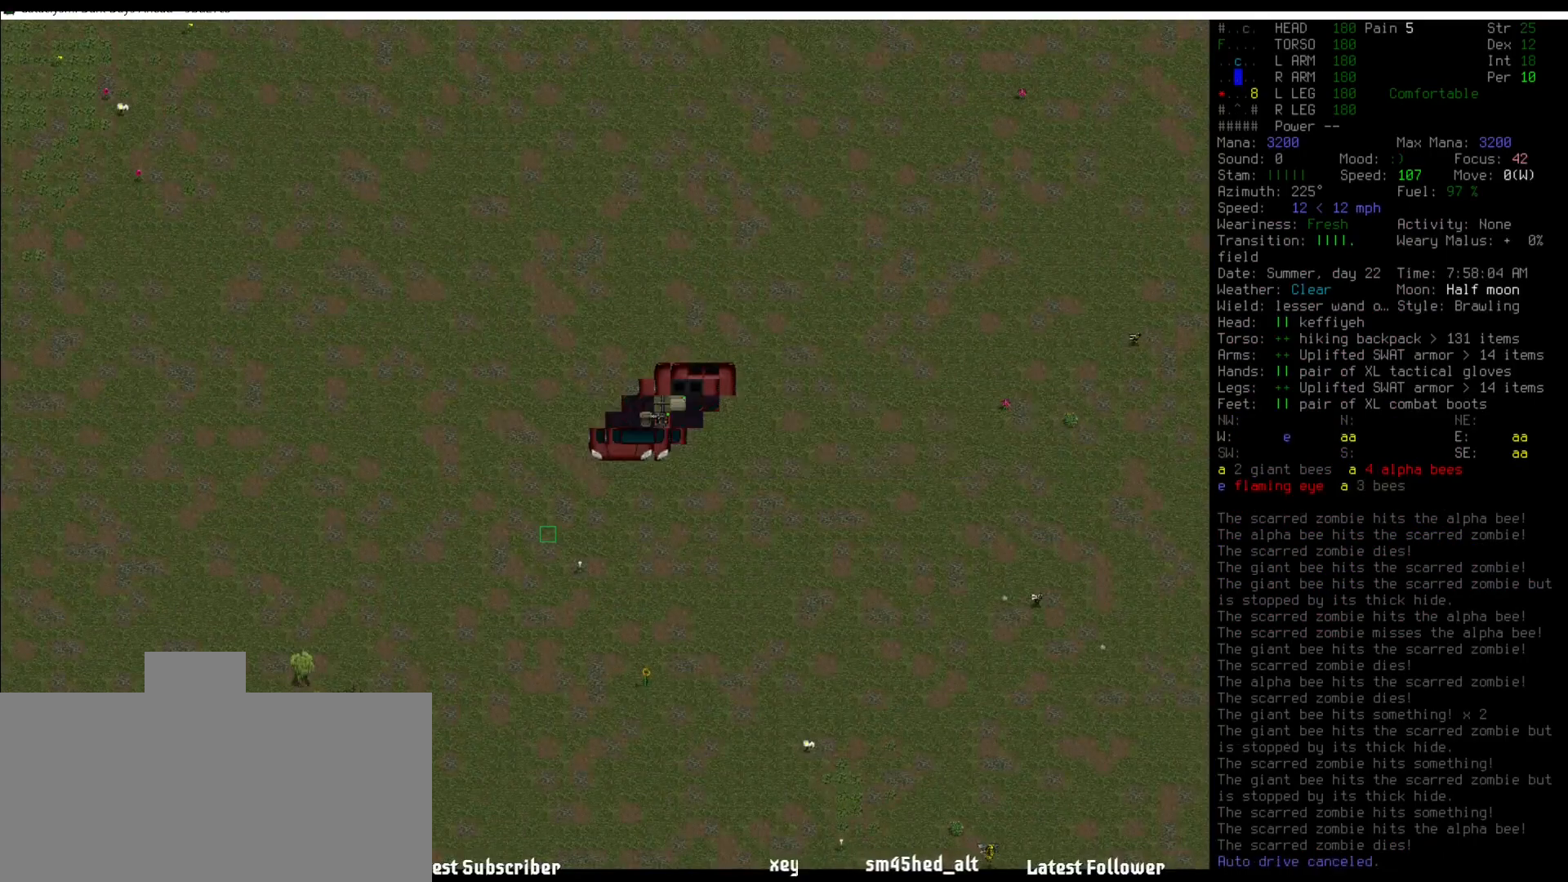
{"keys": [], "mouse": [], "events": [[118, "shift_l", "down"], [236, "v", "down"], [404, "v", "up"], [471, "shift_l", "up"]]}
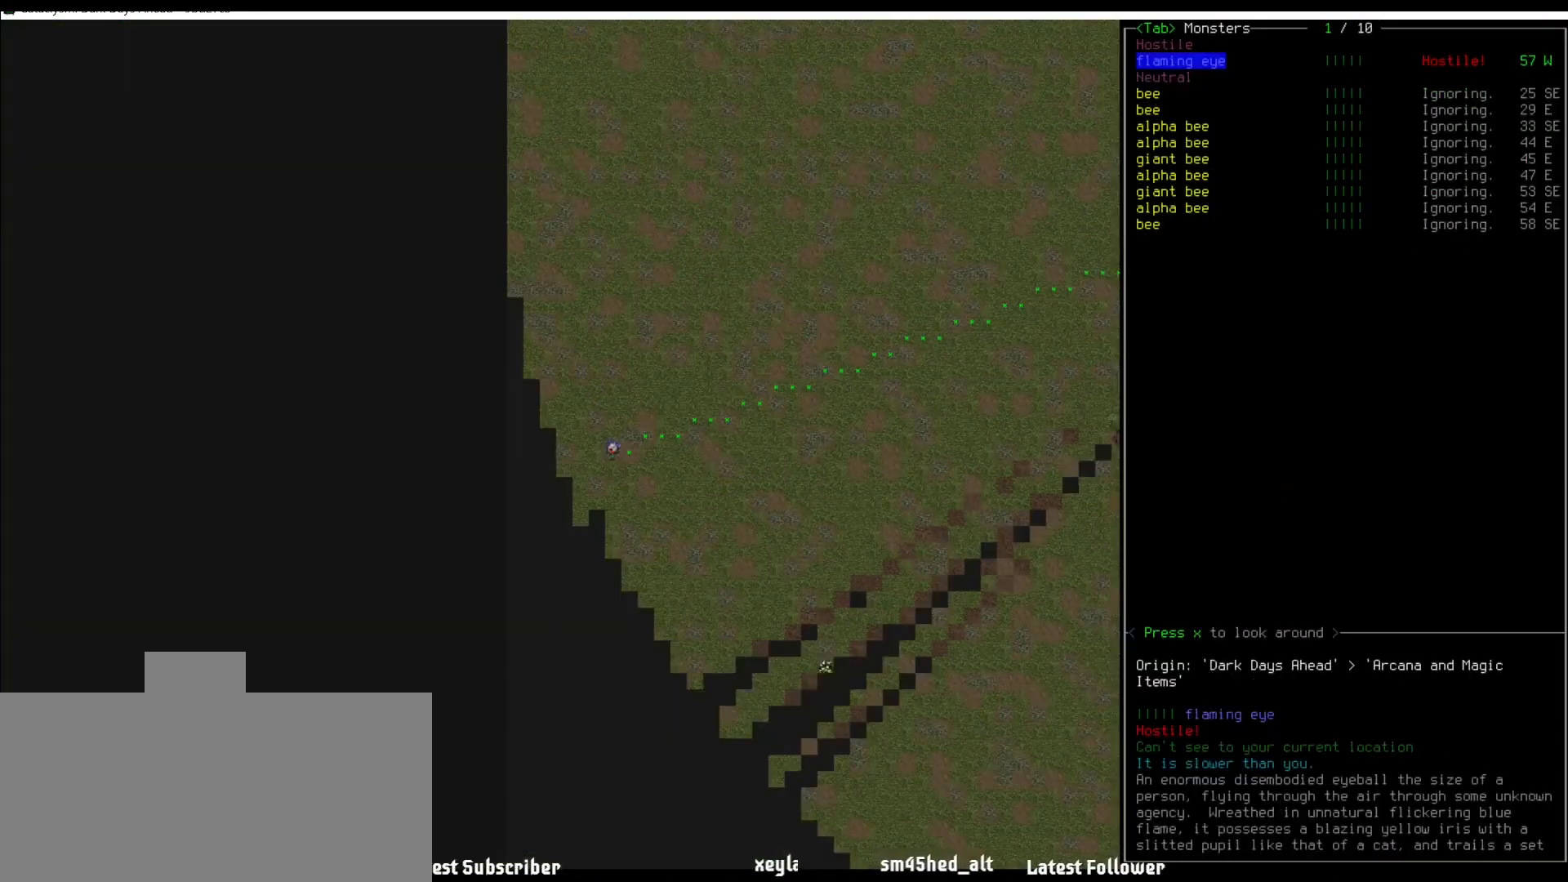
{"keys": [], "mouse": [], "events": []}
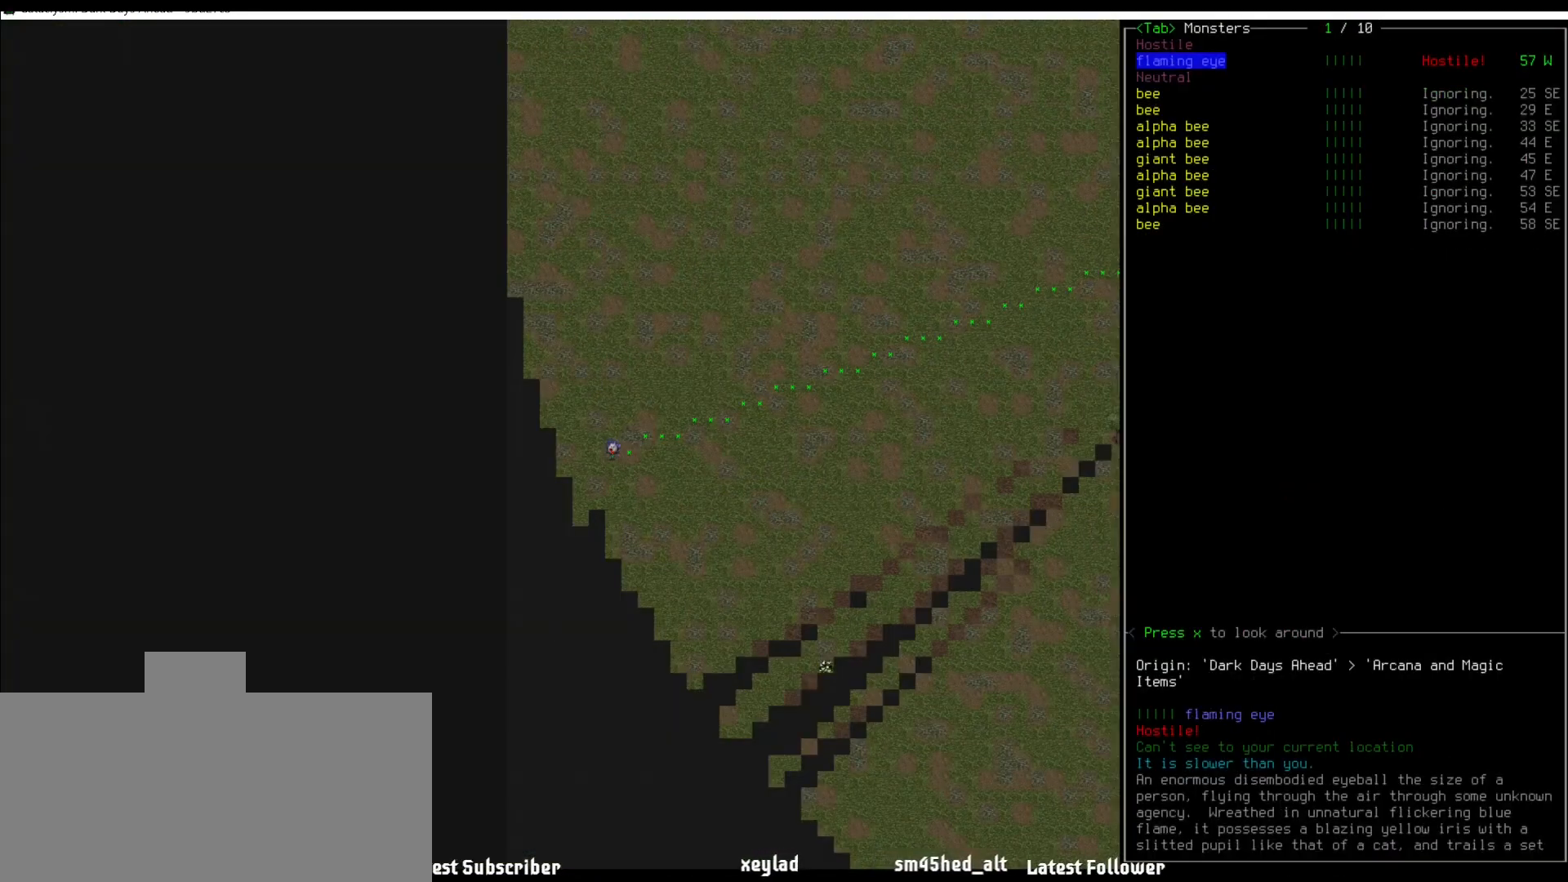
{"keys": [], "mouse": [], "events": [[235, "escape", "down"], [303, "escape", "up"], [404, "num2", "down"], [455, "num2", "up"]]}
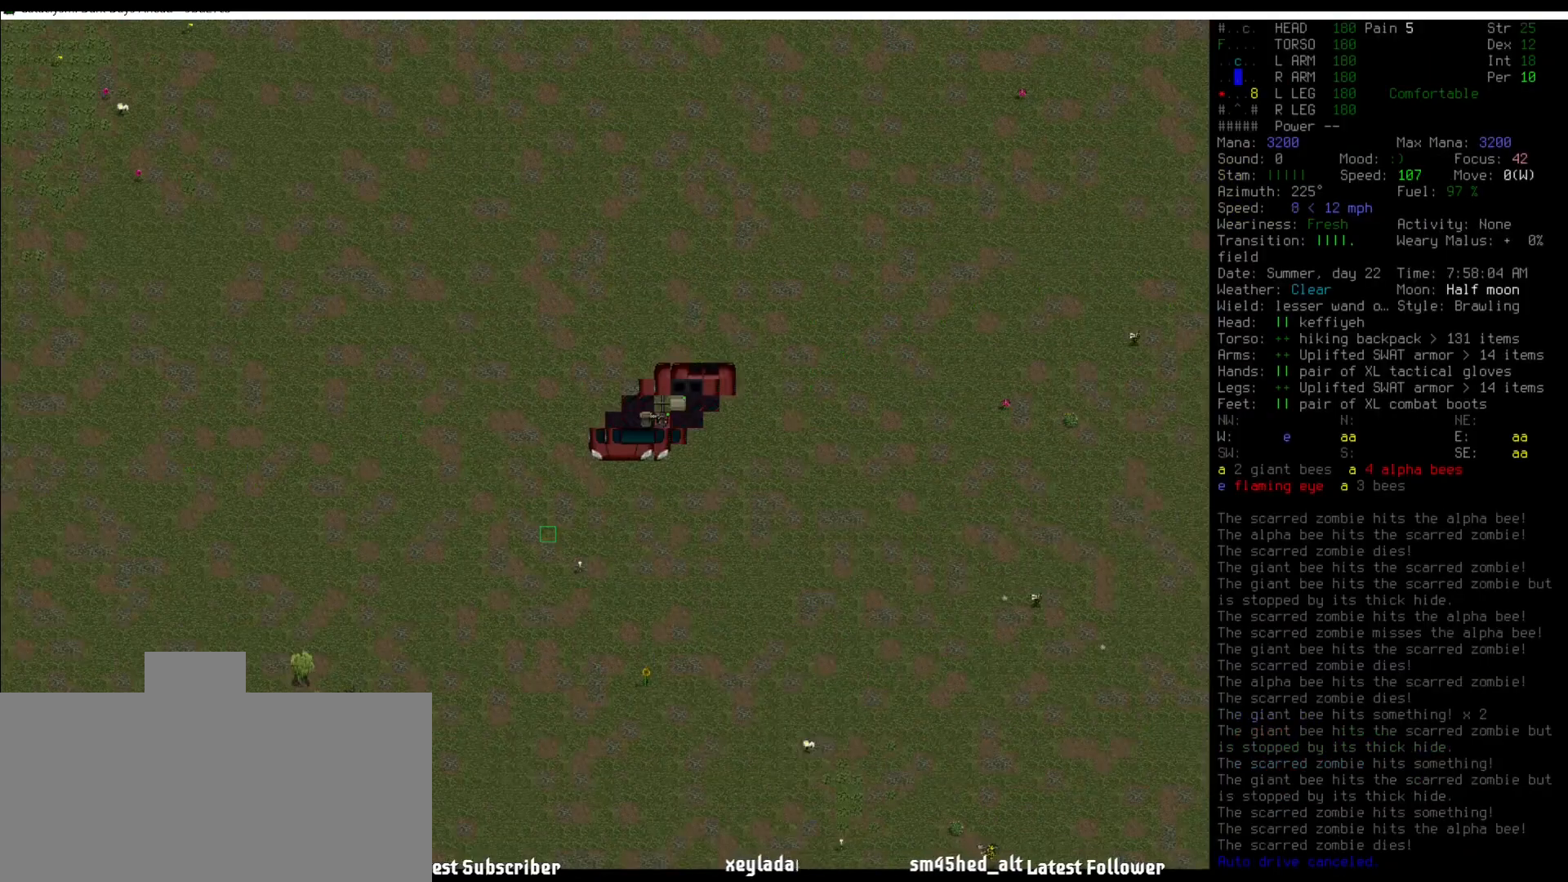
{"keys": [], "mouse": [], "events": []}
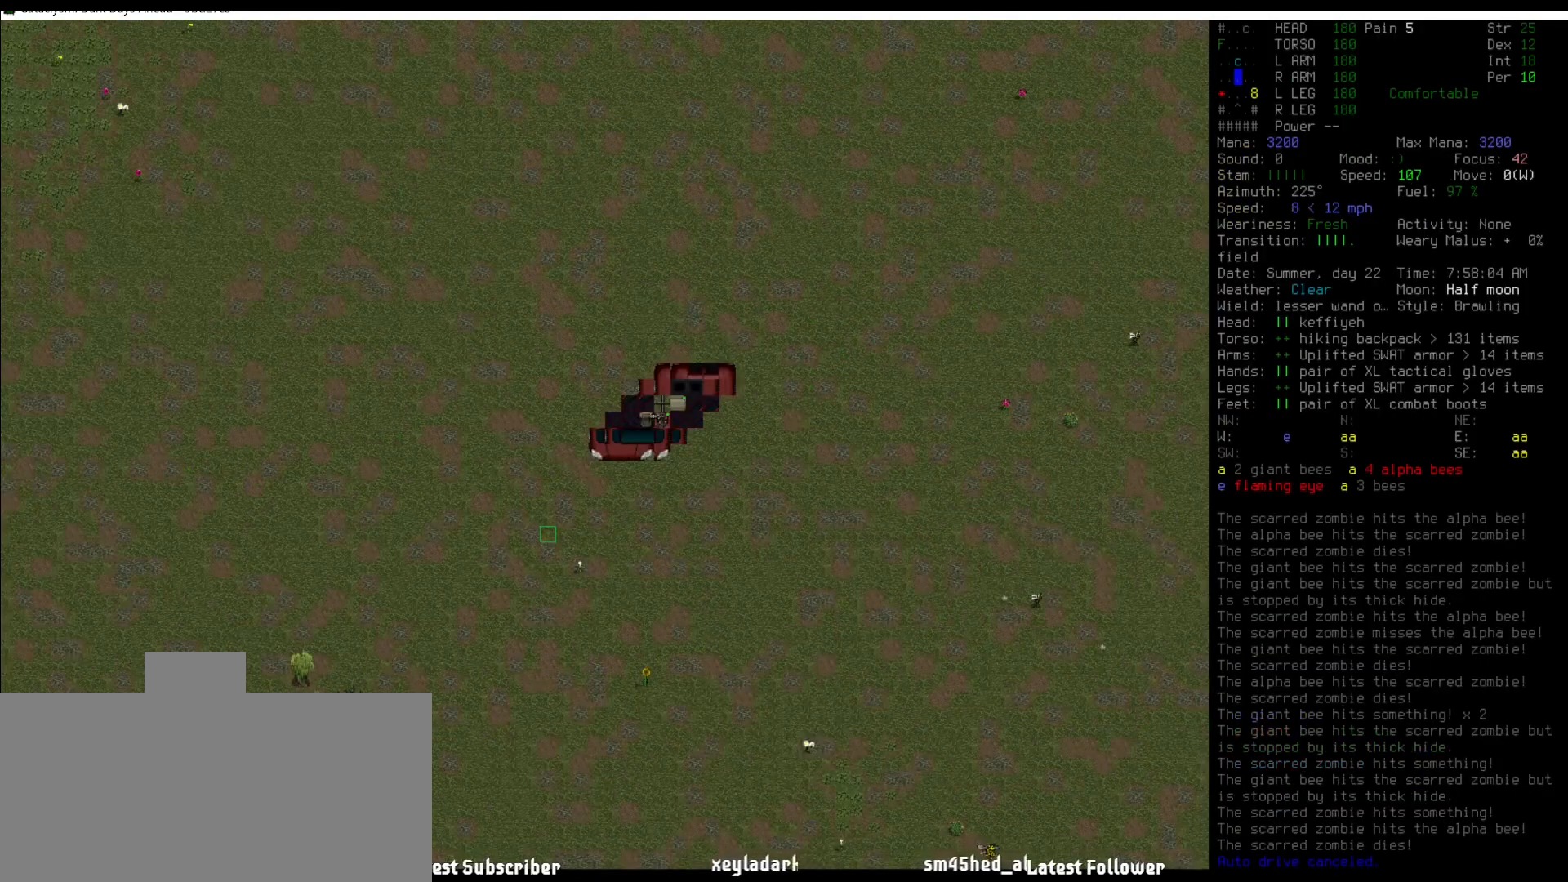
{"keys": [], "mouse": [], "events": []}
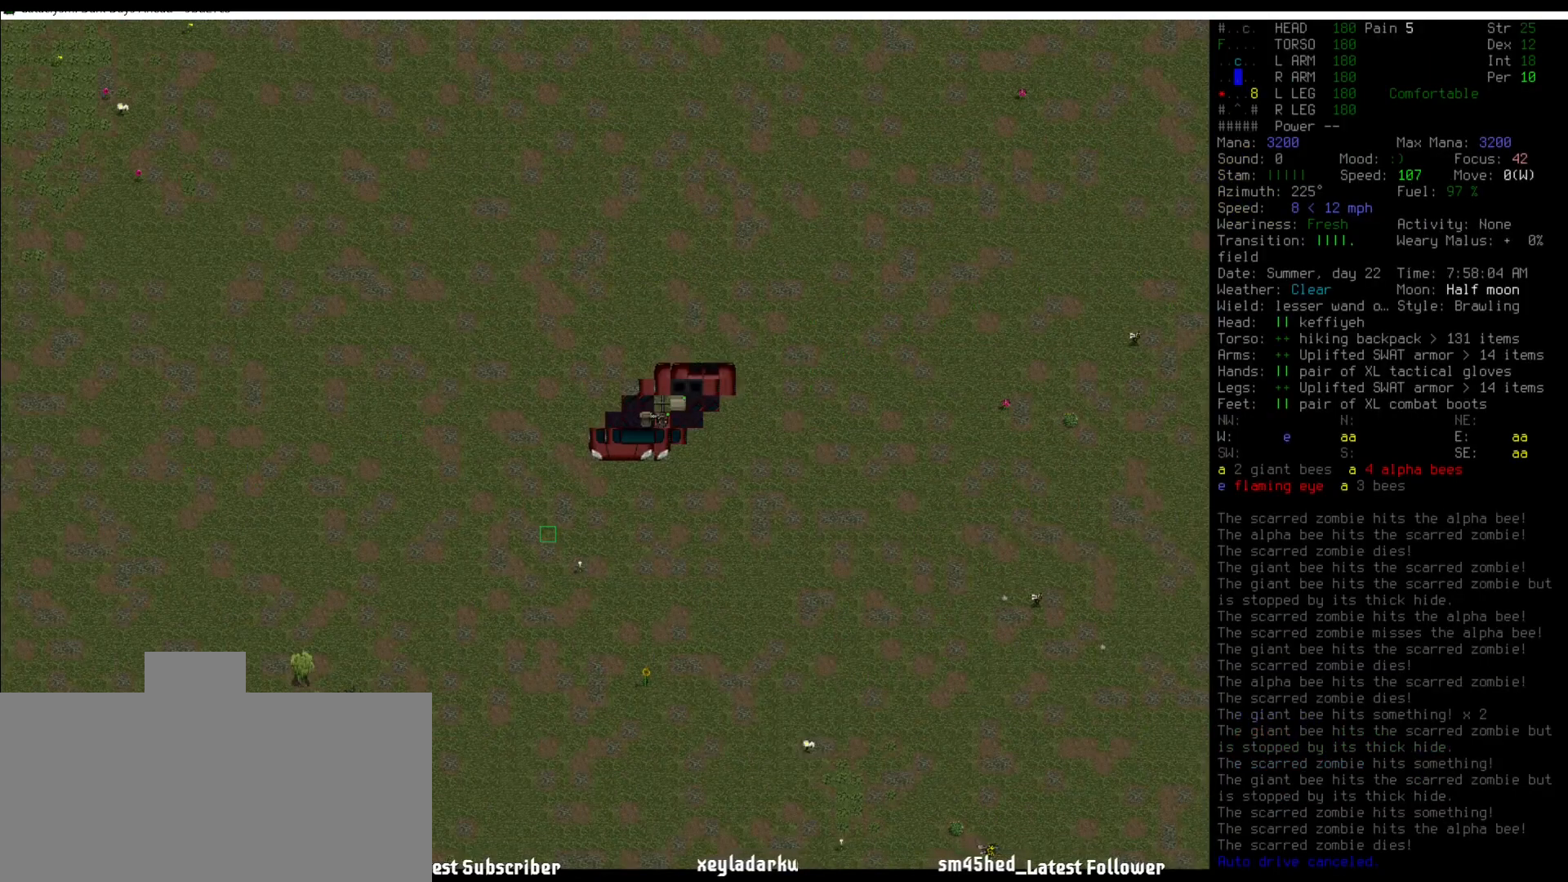
{"keys": ["num6"], "mouse": [], "events": [[34, "num2", "down"], [135, "num2", "up"], [236, "num6", "down"], [320, "num6", "up"], [354, "num6", "down"], [472, "num6", "up"], [489, "num6", "down"]]}
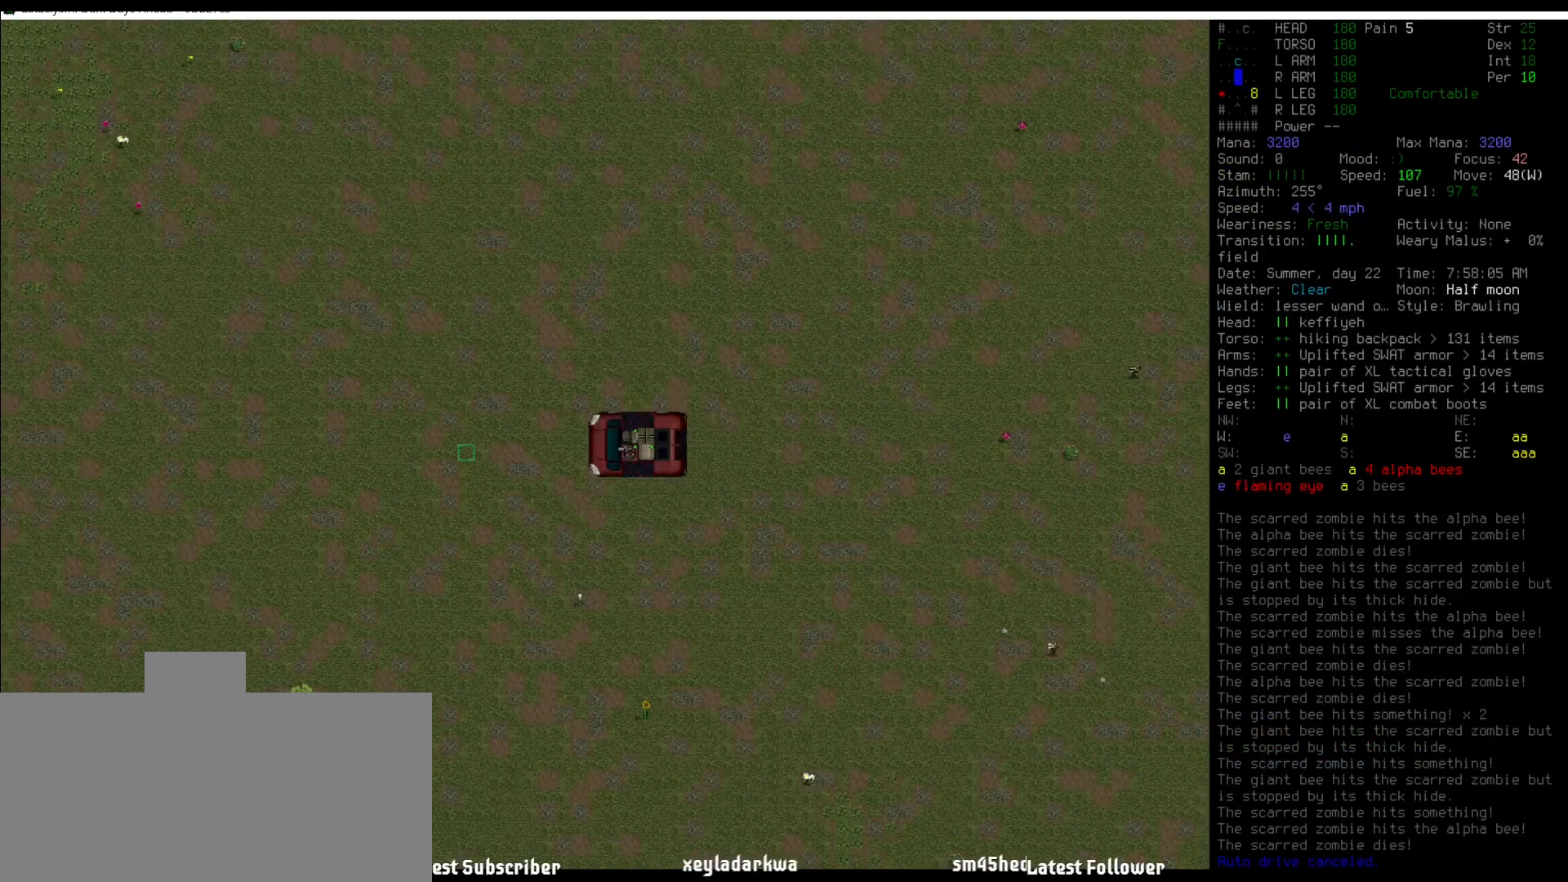
{"keys": ["num6"], "mouse": [], "events": [[84, "num6", "up"], [185, "num6", "down"], [219, "num6", "up"], [370, "num6", "down"], [421, "num6", "up"], [455, "num6", "down"]]}
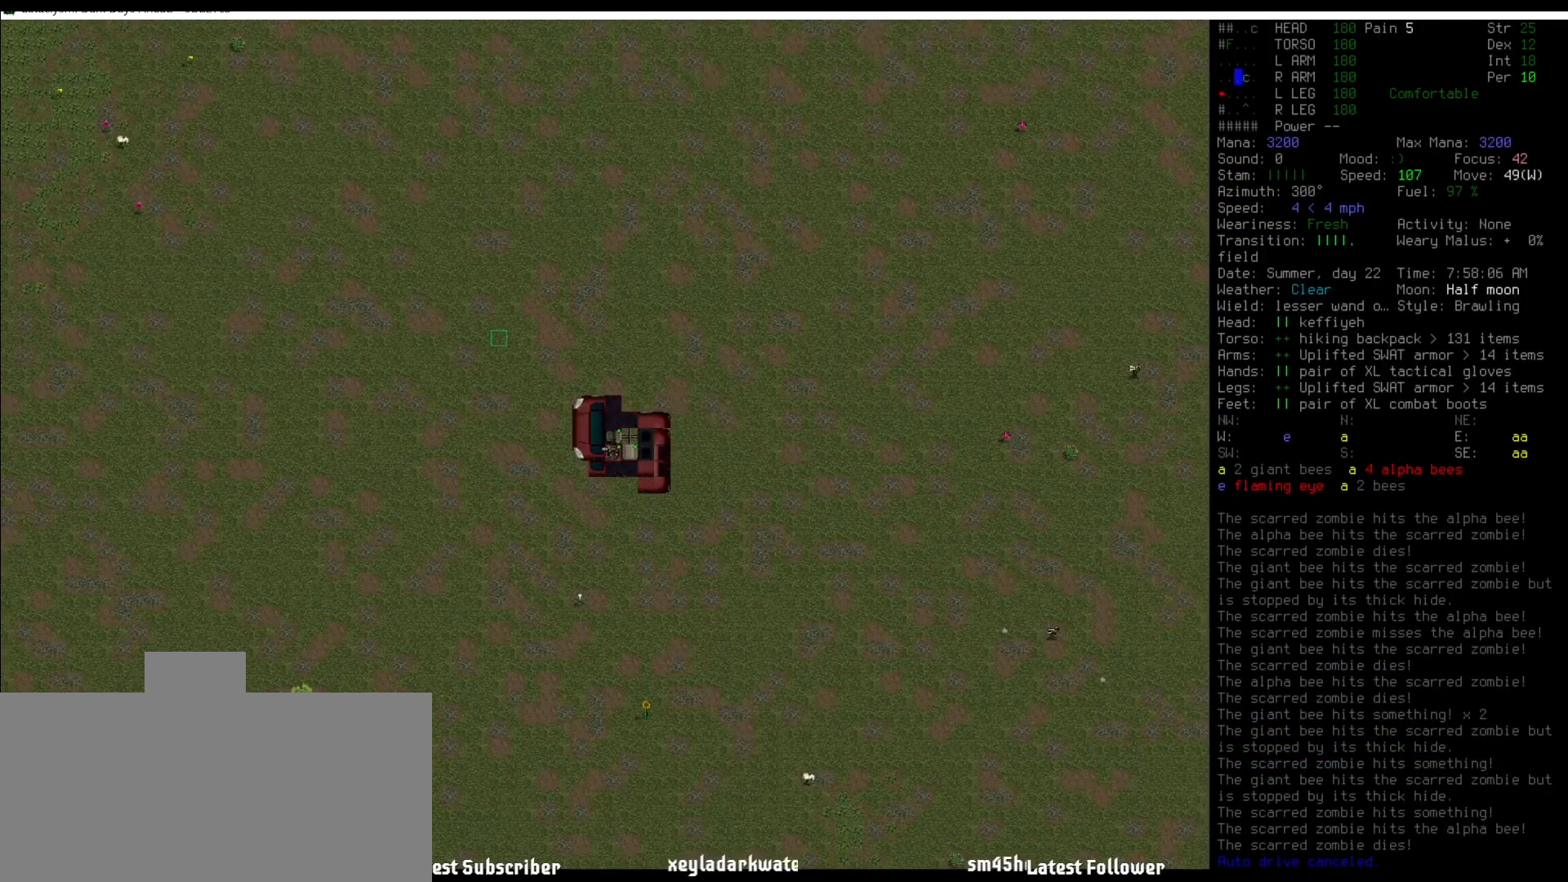
{"keys": ["num6"], "mouse": [], "events": [[68, "num6", "up"], [169, "num6", "down"], [219, "num6", "up"], [304, "num6", "down"], [371, "num6", "up"], [405, "num6", "down"]]}
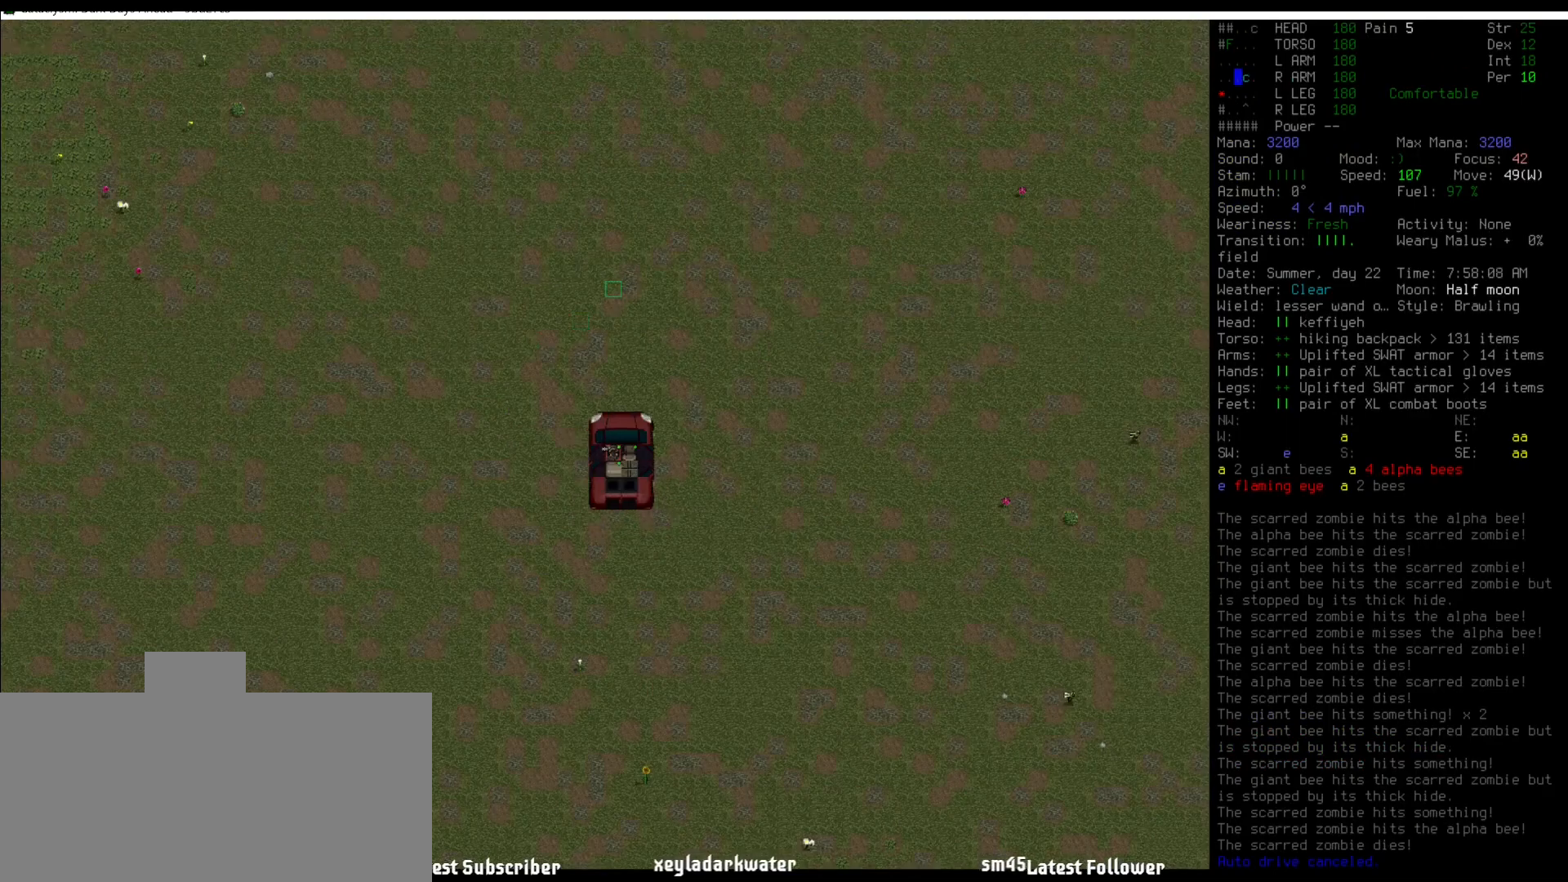
{"keys": ["num8"], "mouse": [], "events": [[33, "num6", "up"], [236, "num8", "down"], [269, "num8", "up"], [354, "num8", "down"], [455, "num8", "up"], [505, "num8", "down"]]}
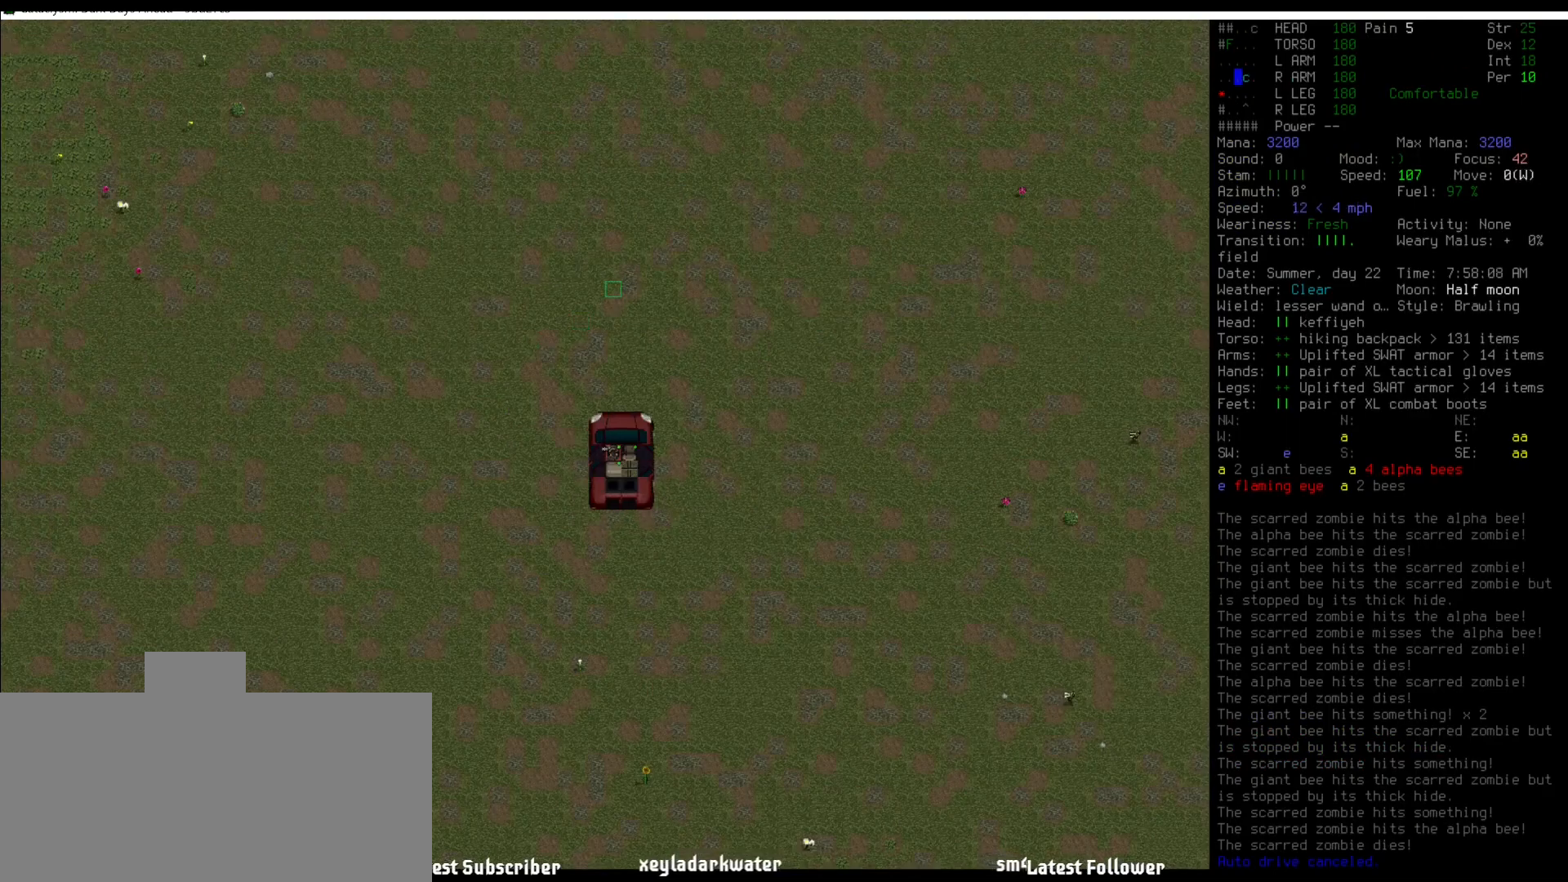
{"keys": [], "mouse": [], "events": [[34, "num8", "up"], [186, "num5", "down"], [219, "num5", "up"], [320, "num5", "down"], [371, "num5", "up"]]}
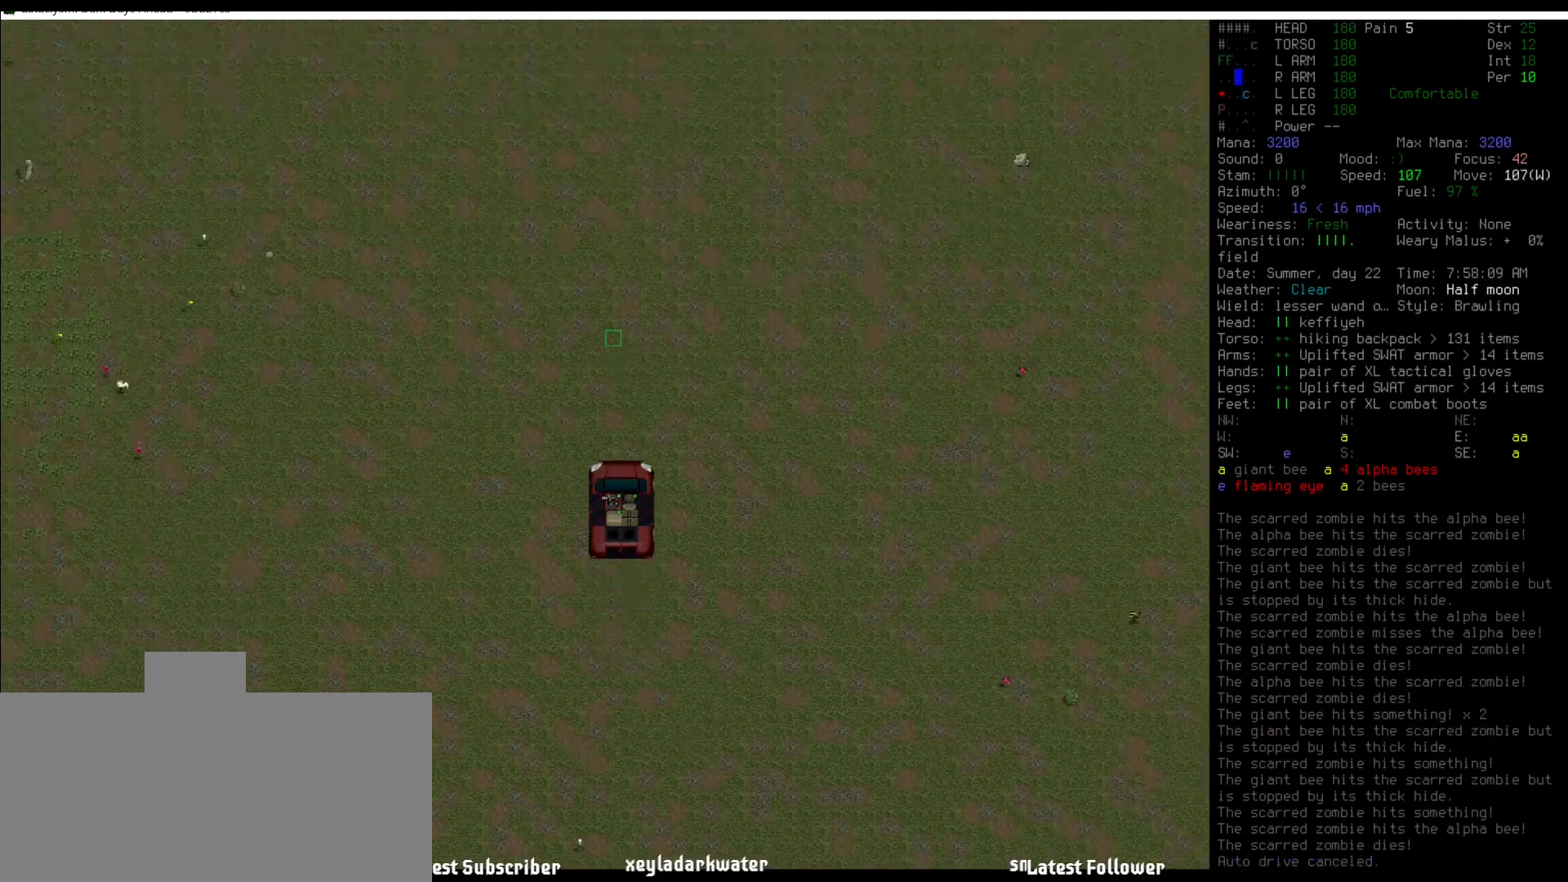
{"keys": [], "mouse": [], "events": [[17, "num5", "down"], [67, "num5", "up"]]}
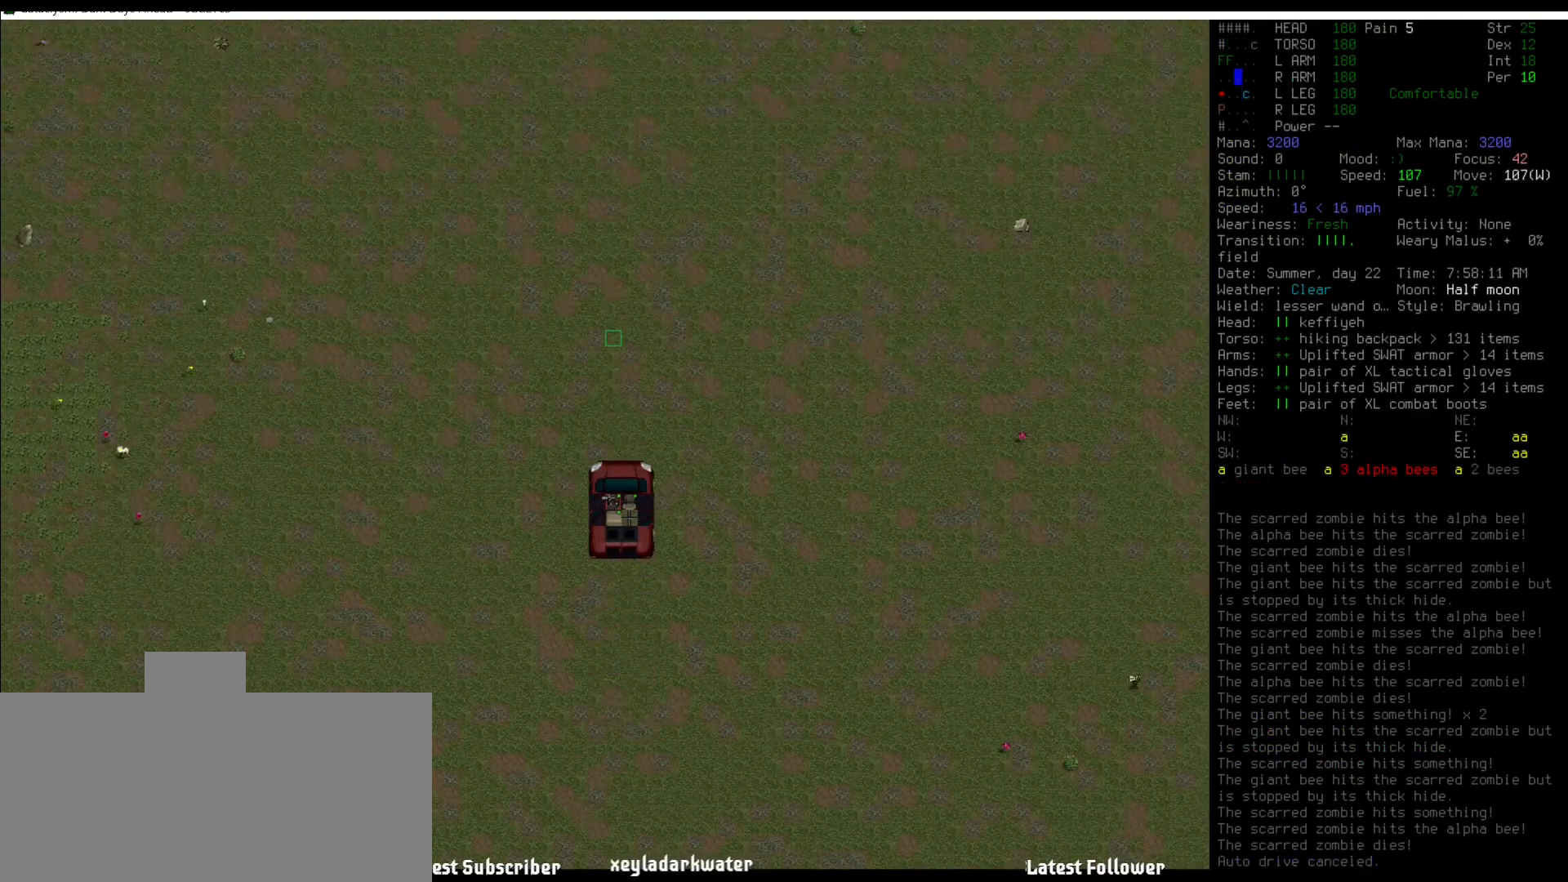
{"keys": [], "mouse": [], "events": [[135, "num5", "down"], [186, "num5", "up"], [354, "m", "down"], [405, "m", "up"]]}
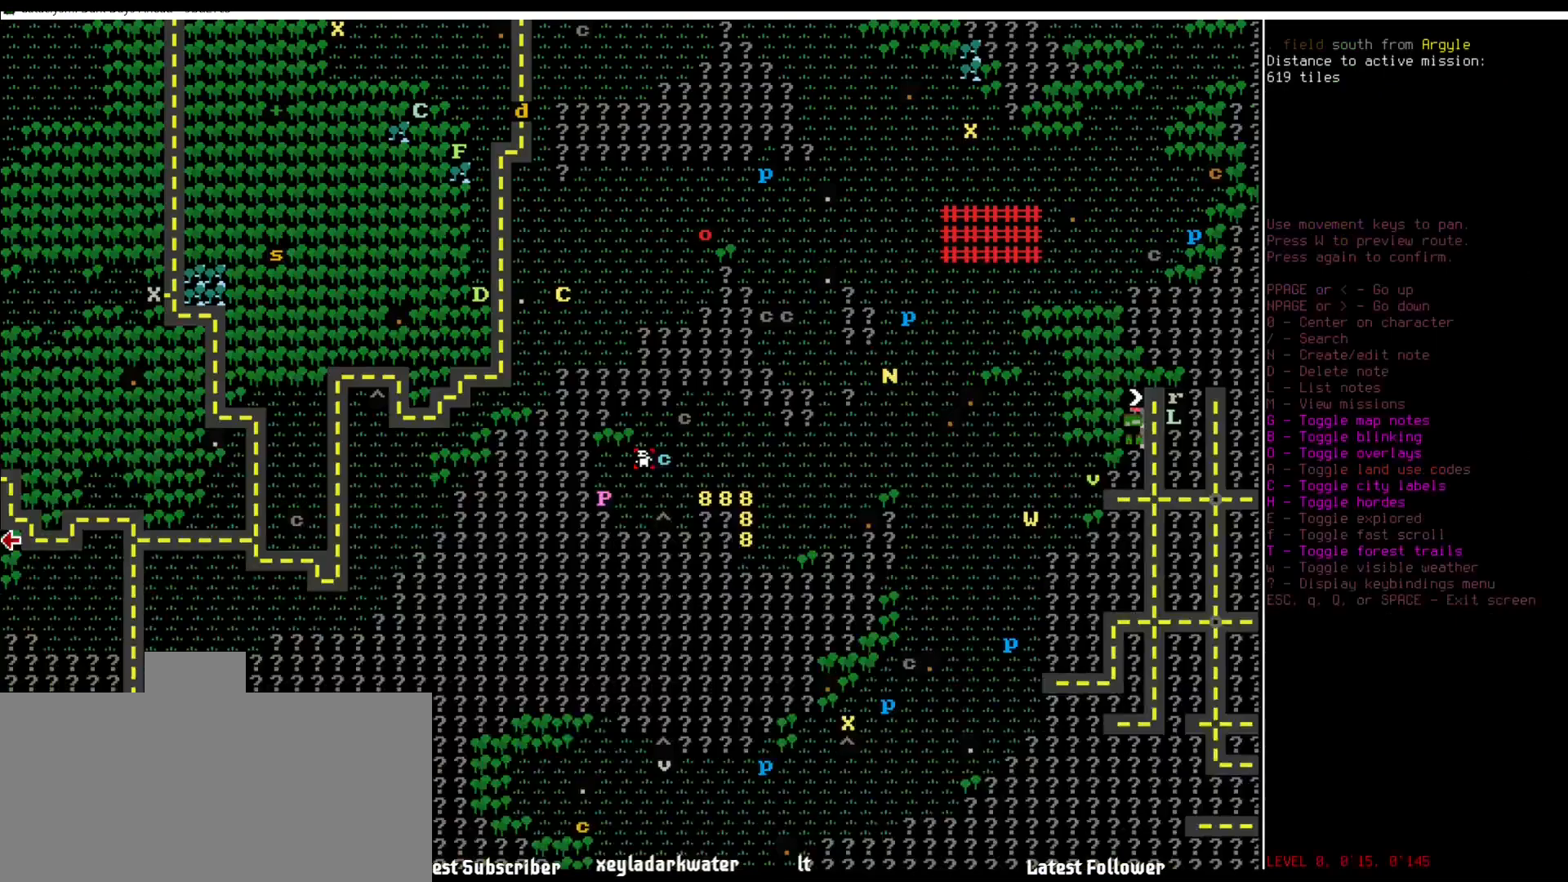
{"keys": [], "mouse": [], "events": []}
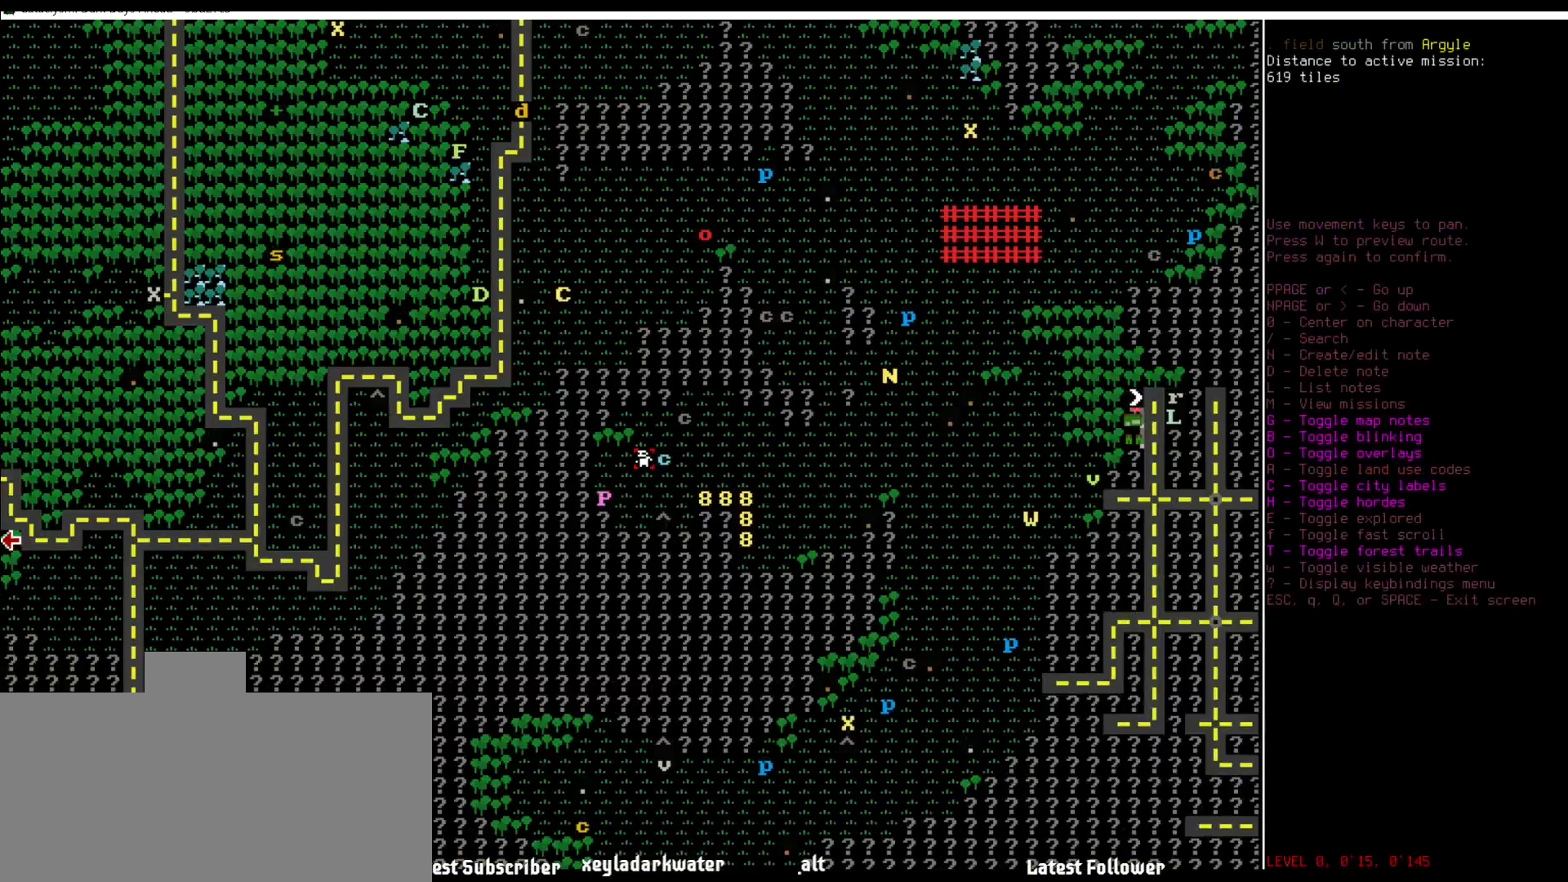
{"keys": [], "mouse": [], "events": [[235, "escape", "down"], [252, "escape", "up"]]}
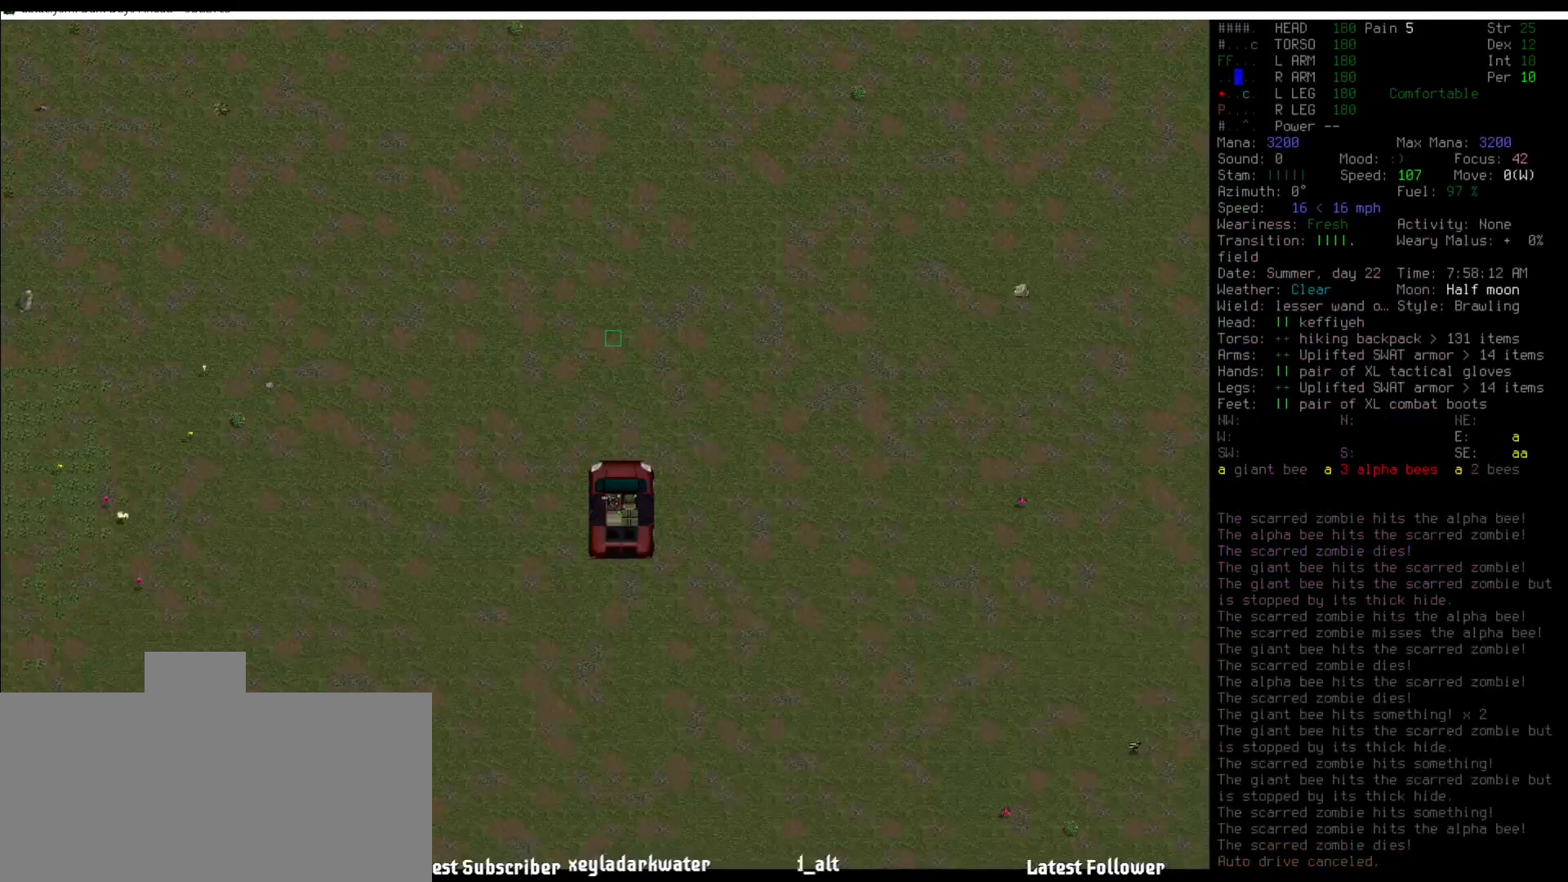
{"keys": [], "mouse": [], "events": [[84, "num5", "down"], [202, "num5", "up"]]}
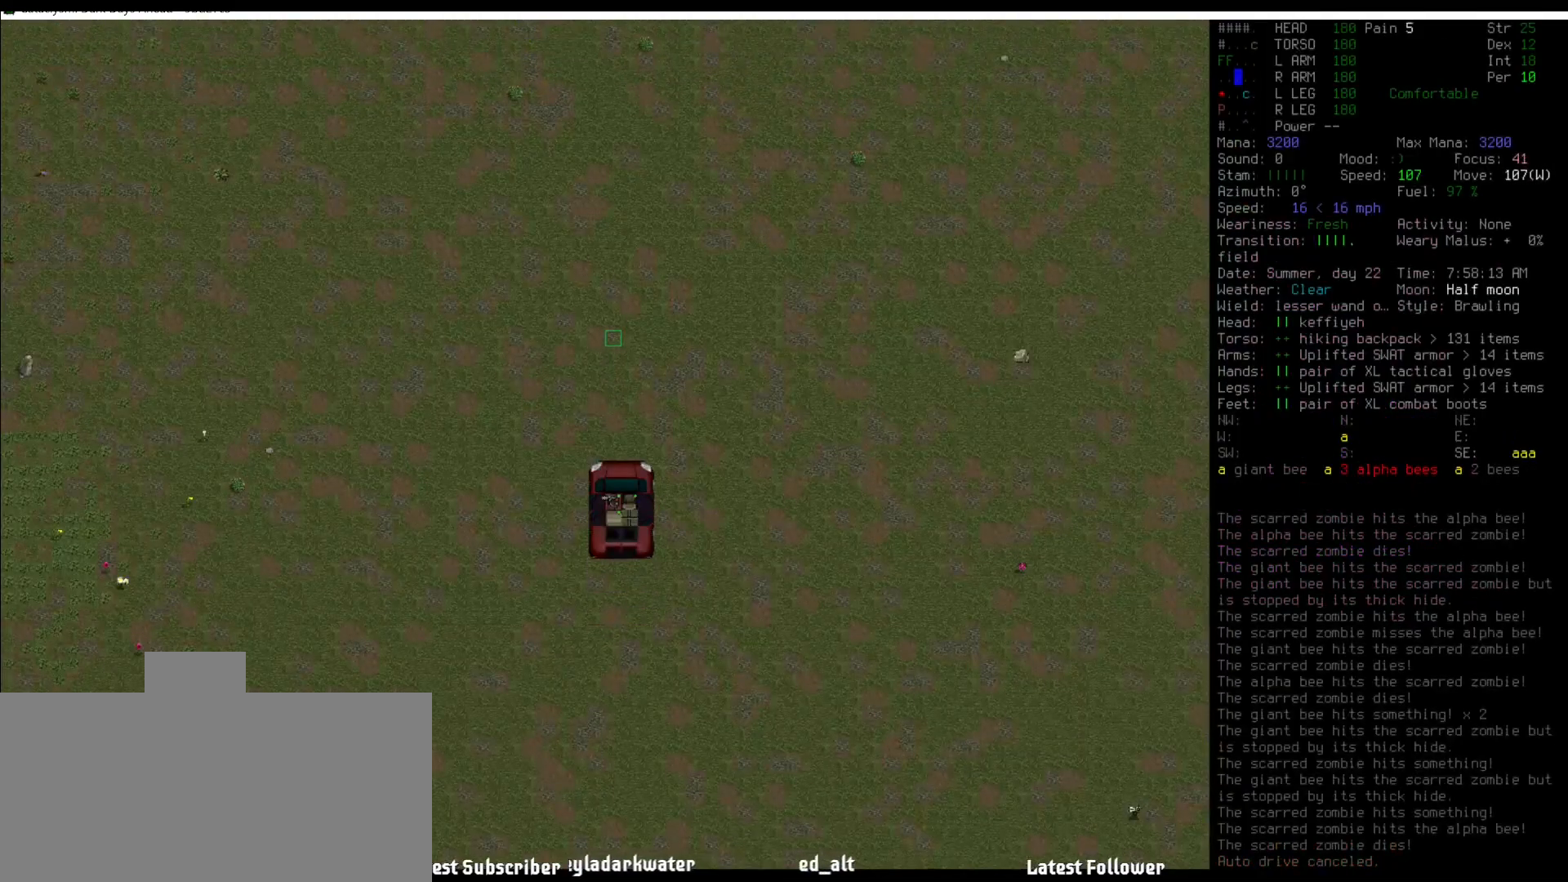
{"keys": [], "mouse": [], "events": [[34, "num5", "down"], [68, "num5", "up"], [270, "num5", "down"], [371, "num5", "up"]]}
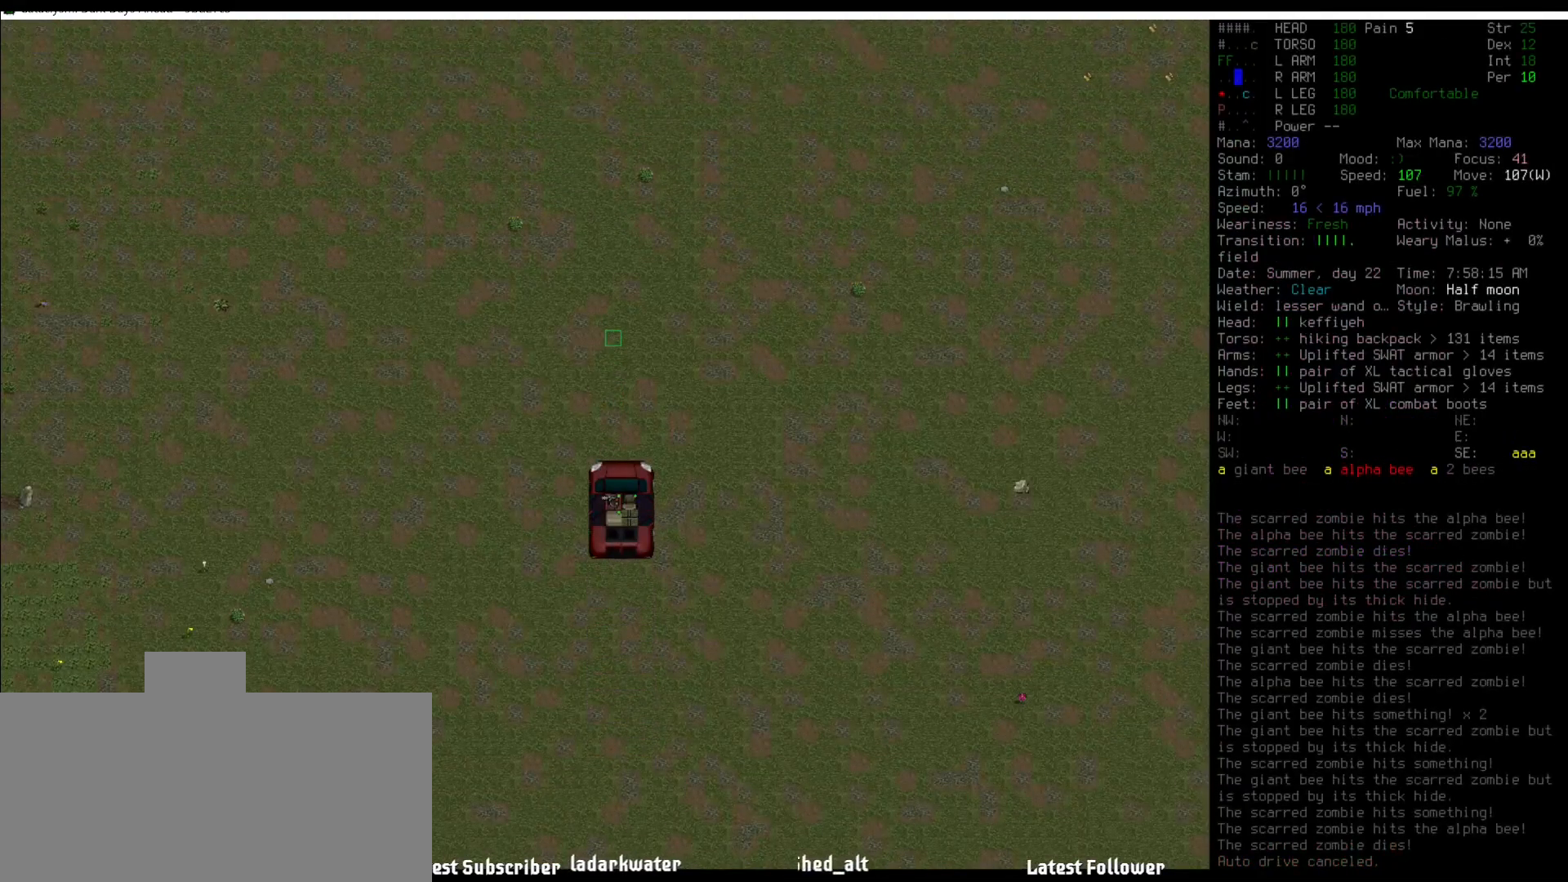
{"keys": ["num5"], "mouse": [], "events": [[118, "num6", "down"], [219, "num5", "down"], [219, "num6", "up"], [270, "num5", "up"], [489, "num5", "down"]]}
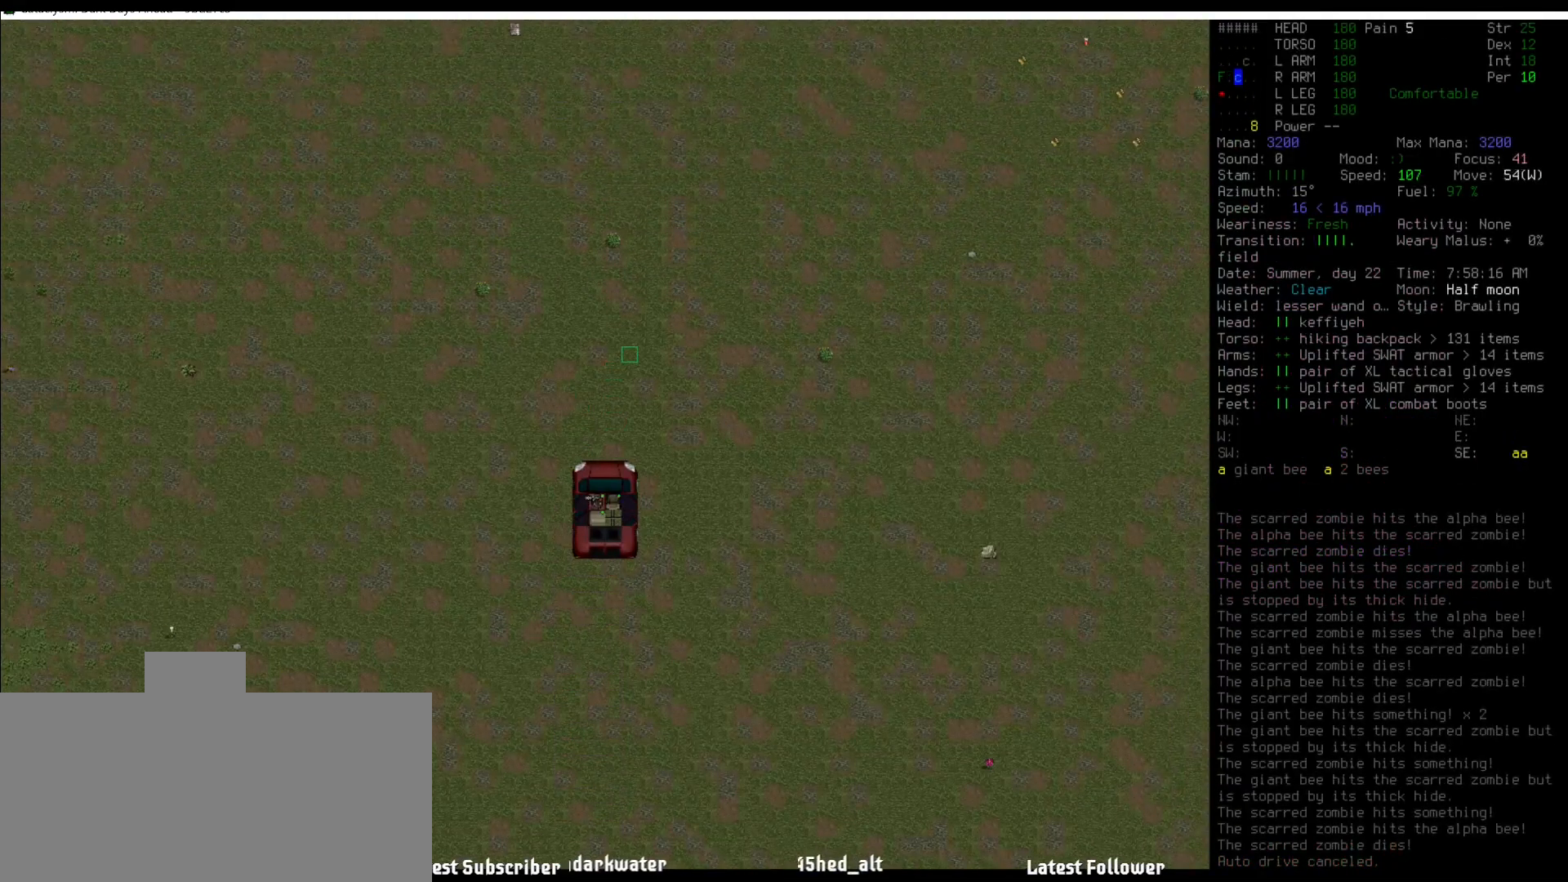
{"keys": [], "mouse": [], "events": [[84, "num5", "up"], [421, "num5", "down"], [488, "num5", "up"]]}
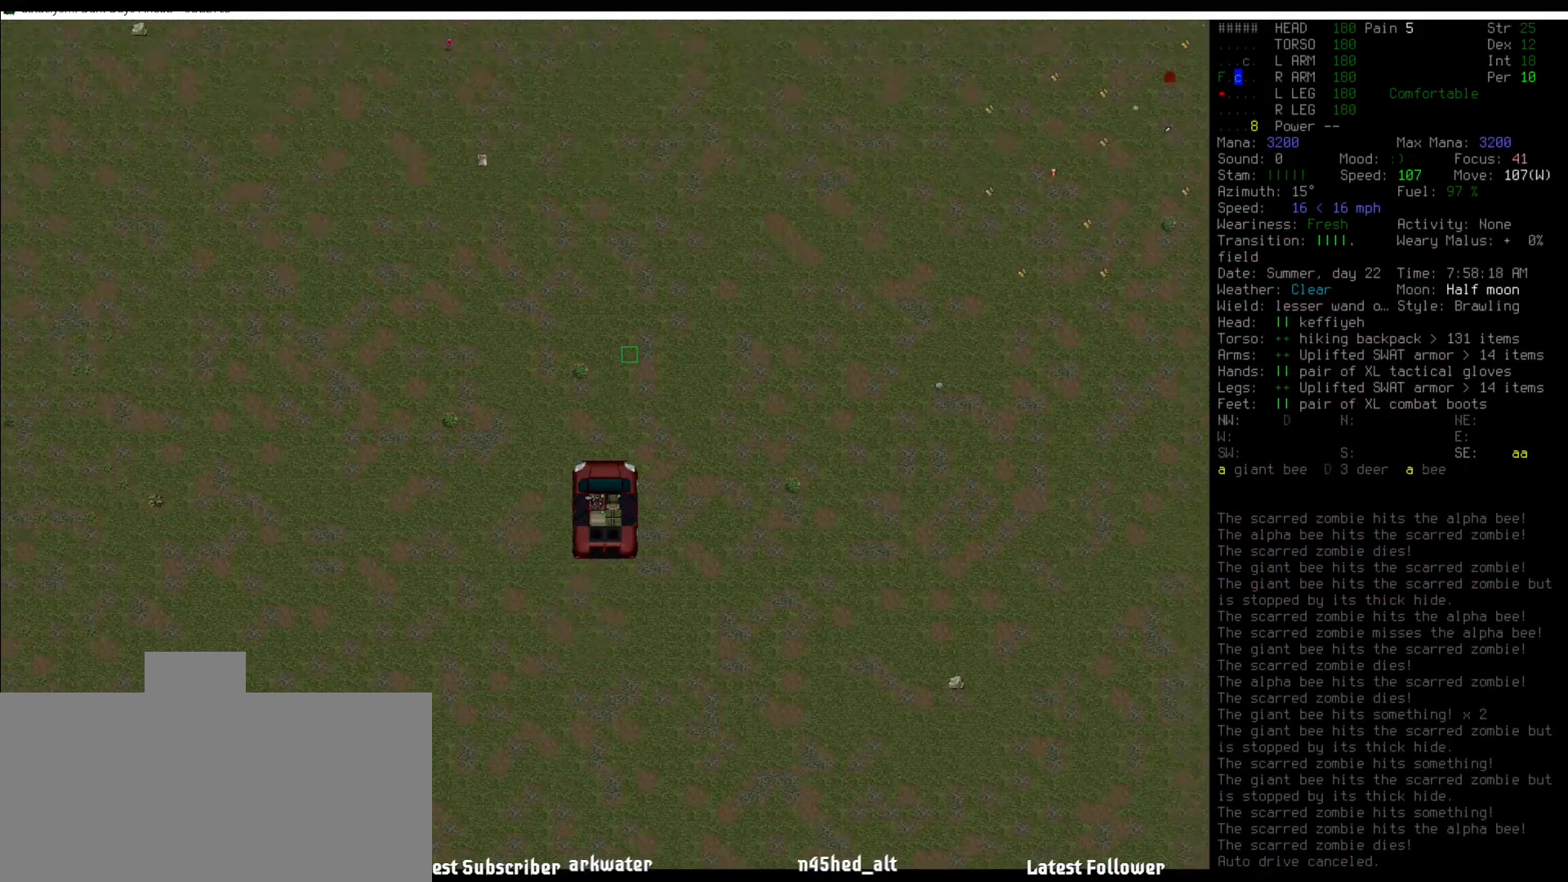
{"keys": ["num5"], "mouse": [], "events": [[219, "num5", "down"], [320, "num5", "up"], [421, "num5", "down"]]}
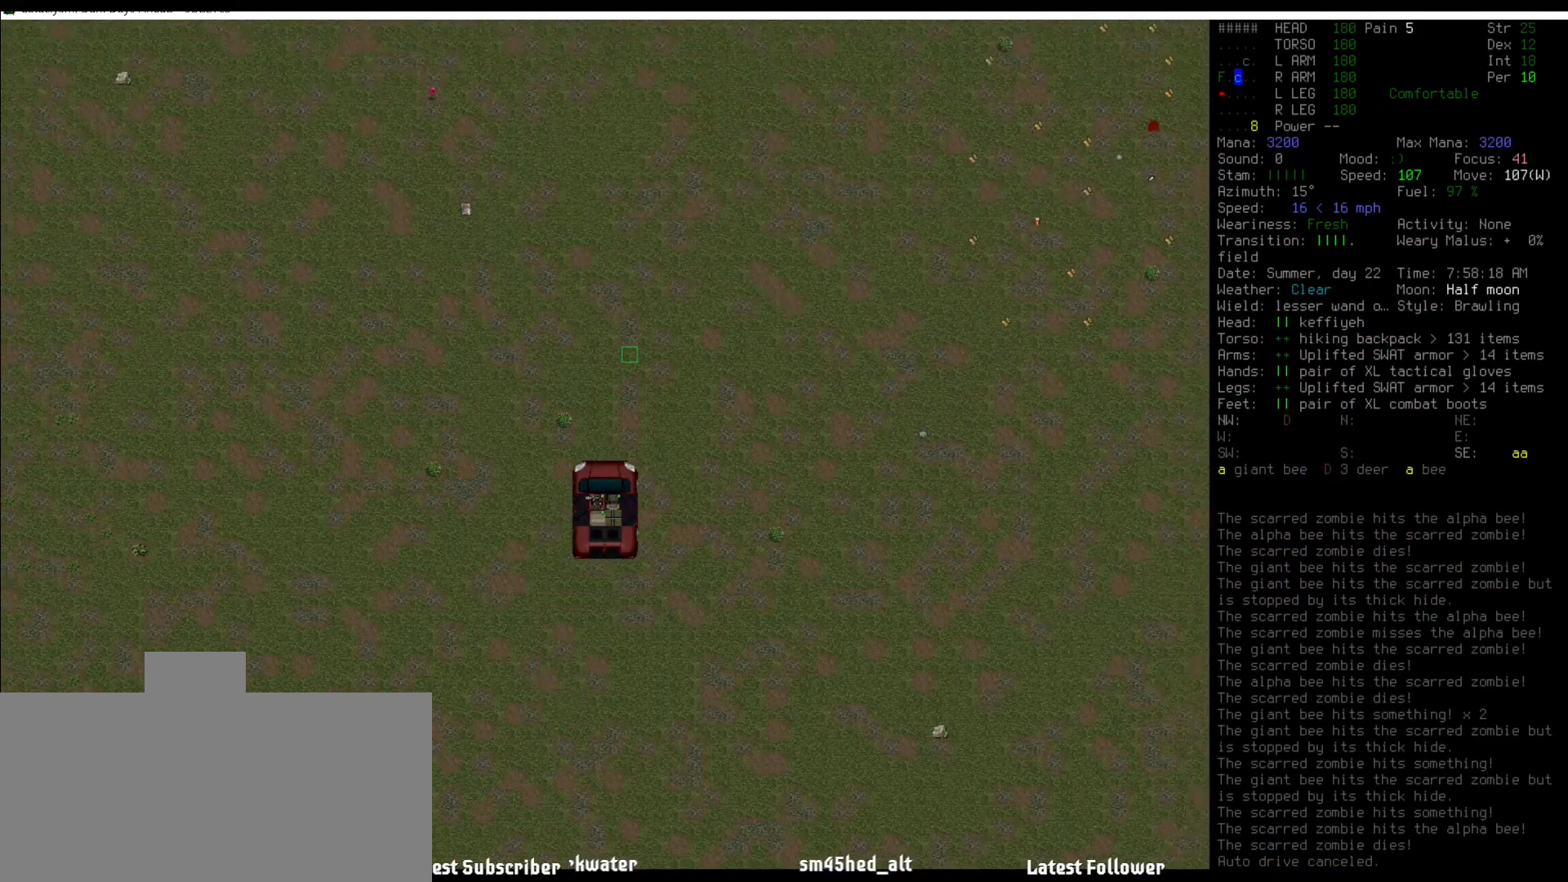
{"keys": ["num5"], "mouse": [], "events": [[33, "num5", "up"], [455, "num5", "down"]]}
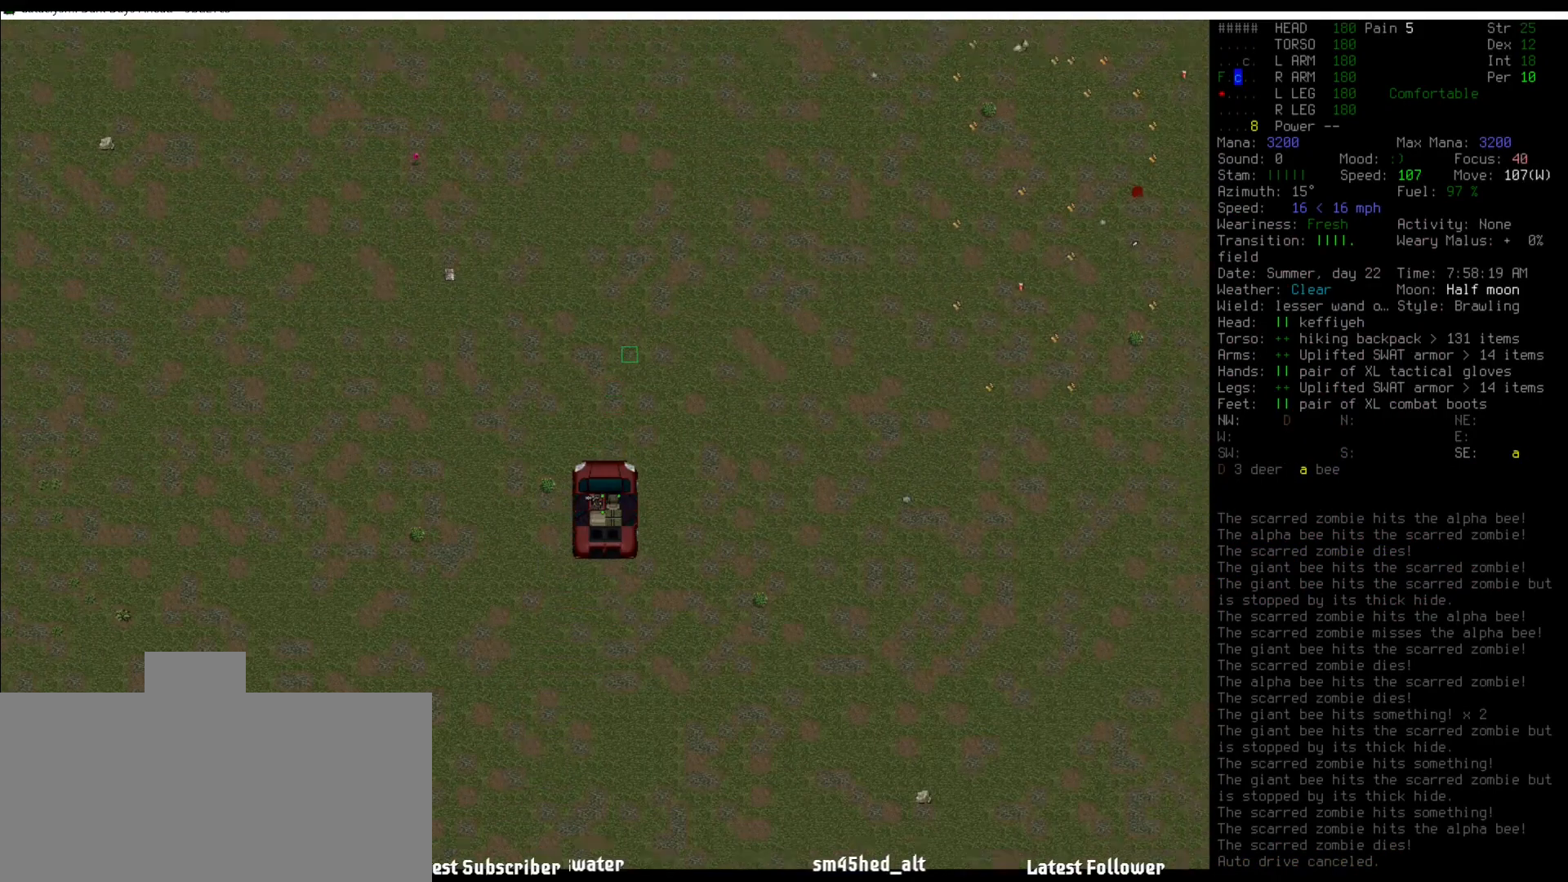
{"keys": [], "mouse": [], "events": [[34, "num5", "up"], [186, "num4", "down"], [236, "num4", "up"], [337, "num5", "down"], [421, "num5", "up"]]}
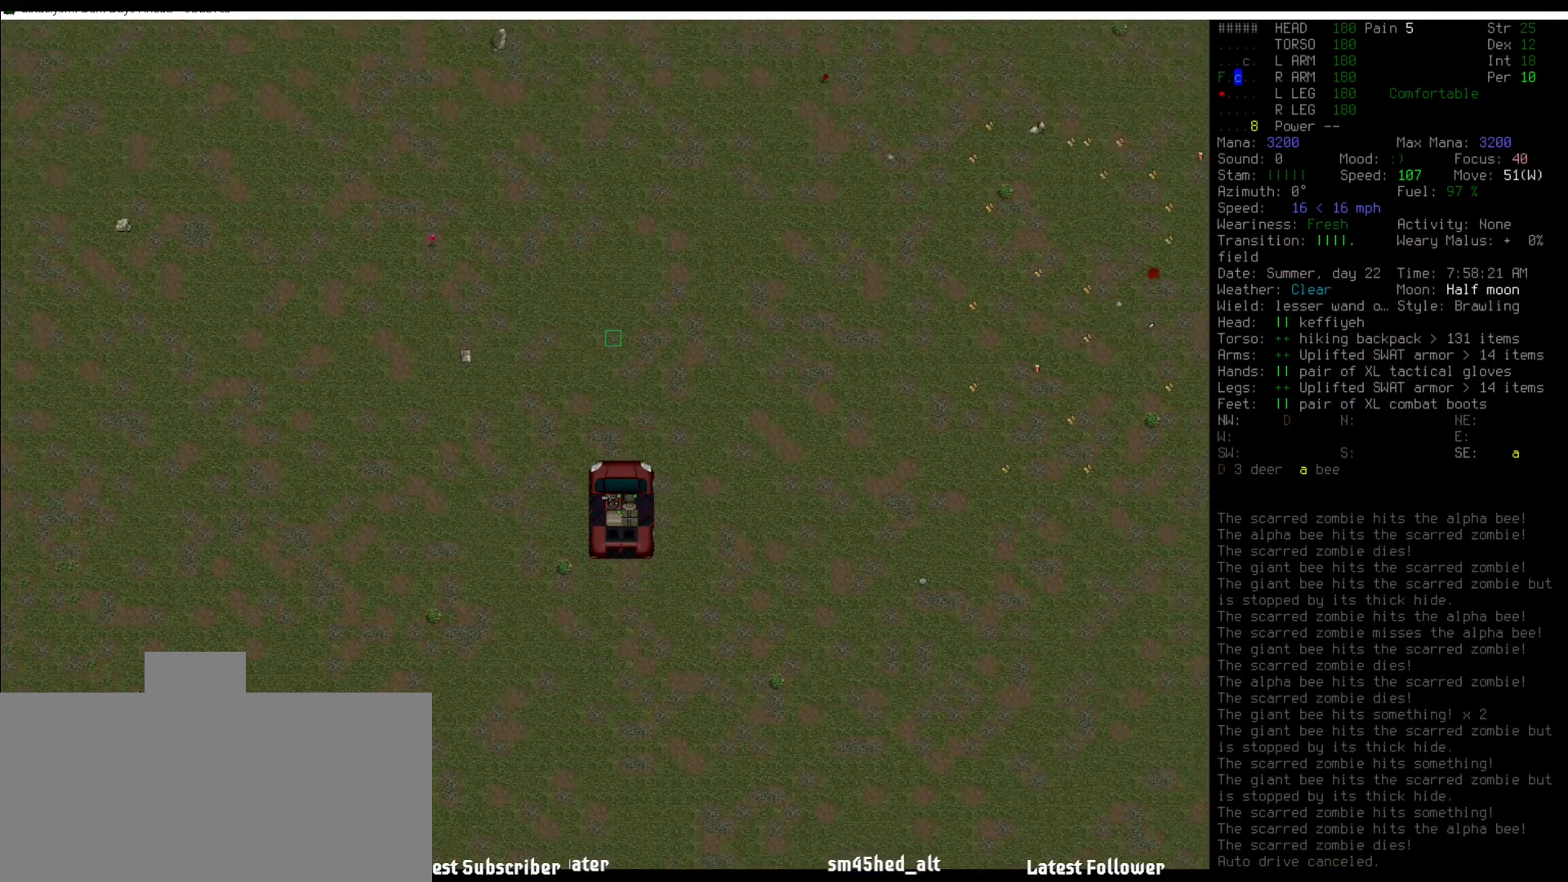
{"keys": [], "mouse": [], "events": [[84, "num5", "down"], [151, "num5", "up"], [286, "num5", "down"], [370, "num5", "up"]]}
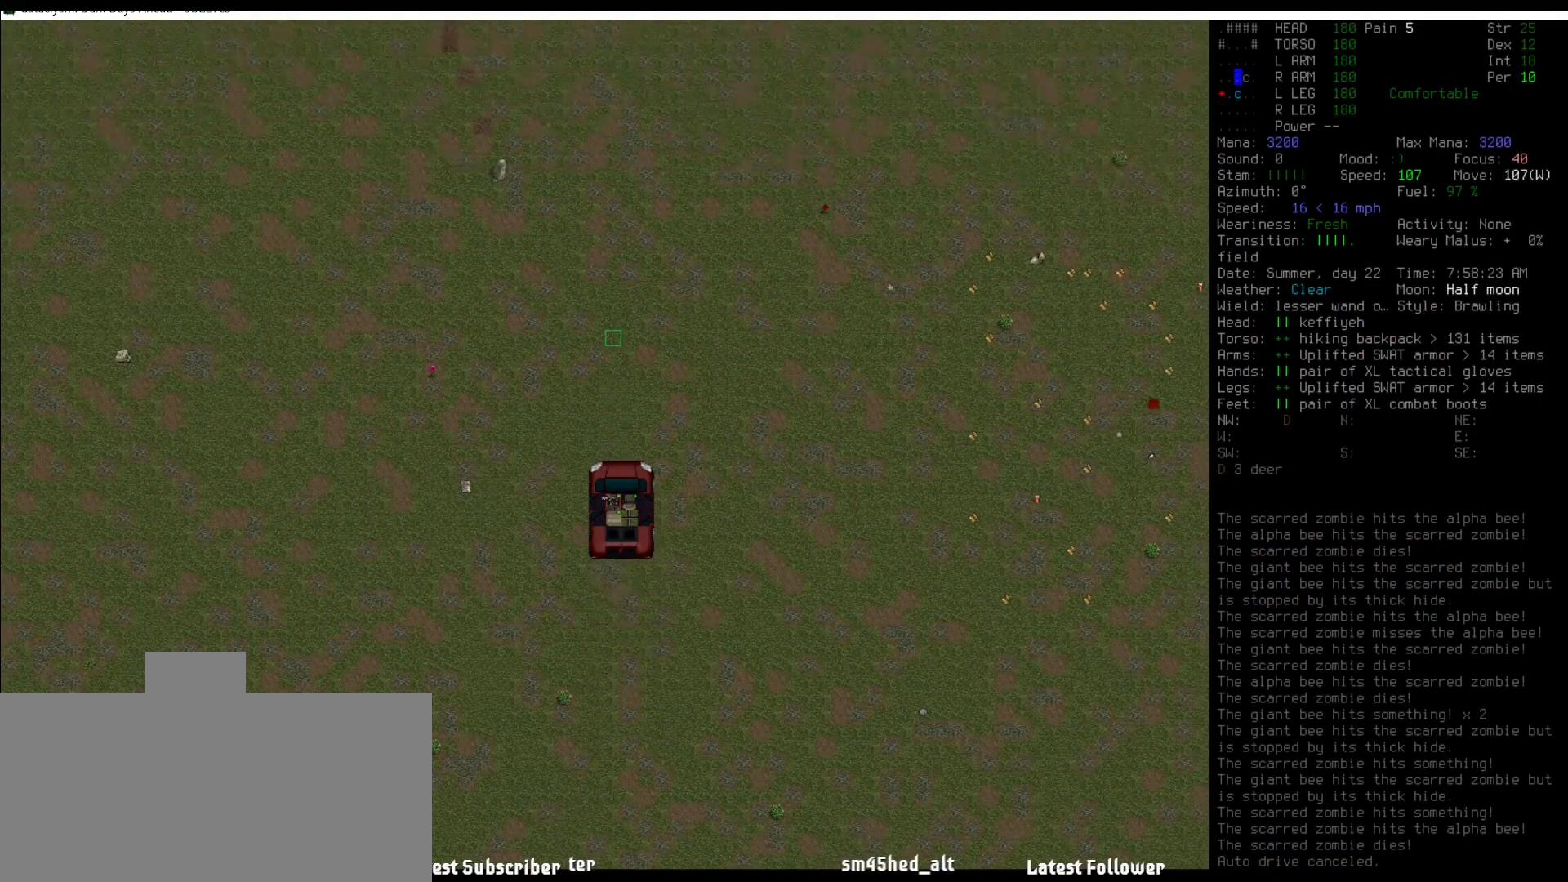
{"keys": [], "mouse": [], "events": [[17, "num5", "down"], [68, "num5", "up"], [203, "num5", "down"], [320, "num5", "up"], [405, "num5", "down"], [489, "num5", "up"]]}
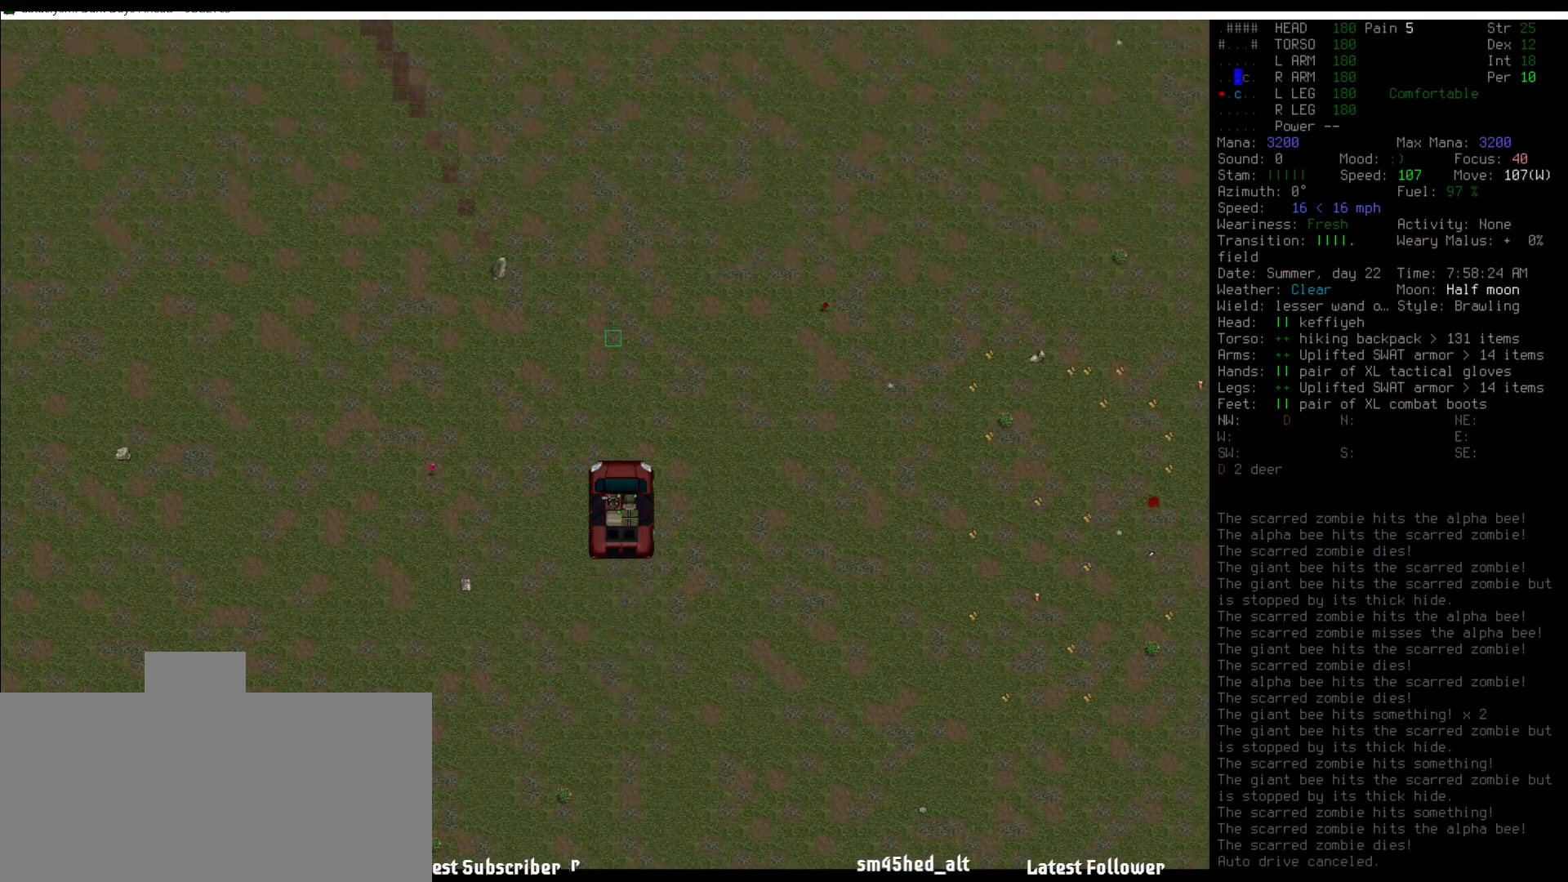
{"keys": ["num5"], "mouse": [], "events": [[185, "num5", "down"], [219, "num5", "up"], [472, "num5", "down"]]}
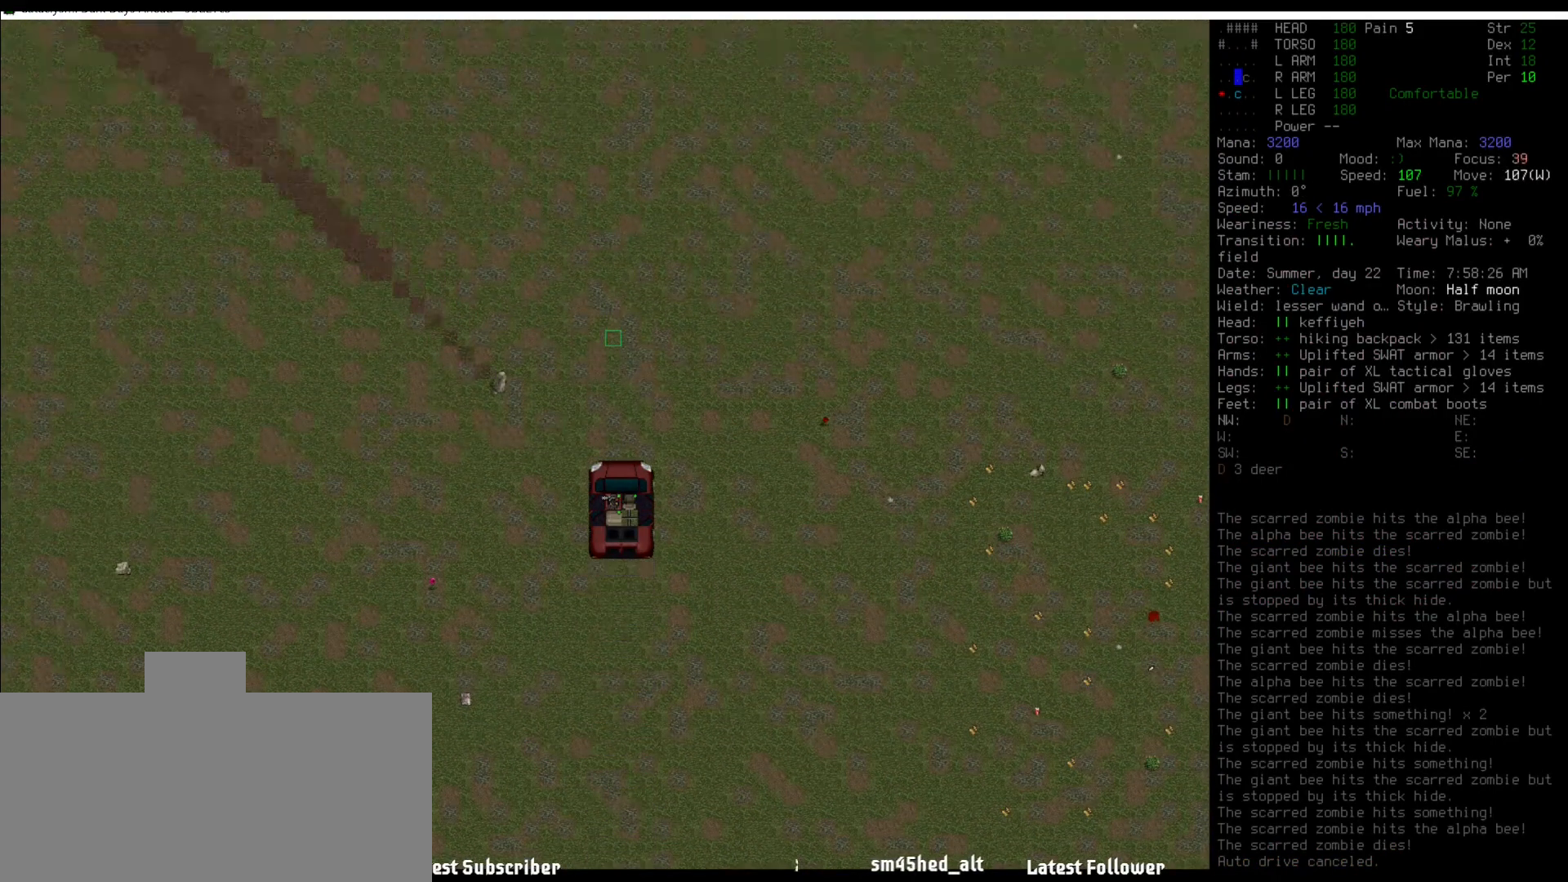
{"keys": ["num5"], "mouse": [], "events": [[51, "num5", "up"], [186, "num5", "down"], [270, "num5", "up"], [455, "num5", "down"]]}
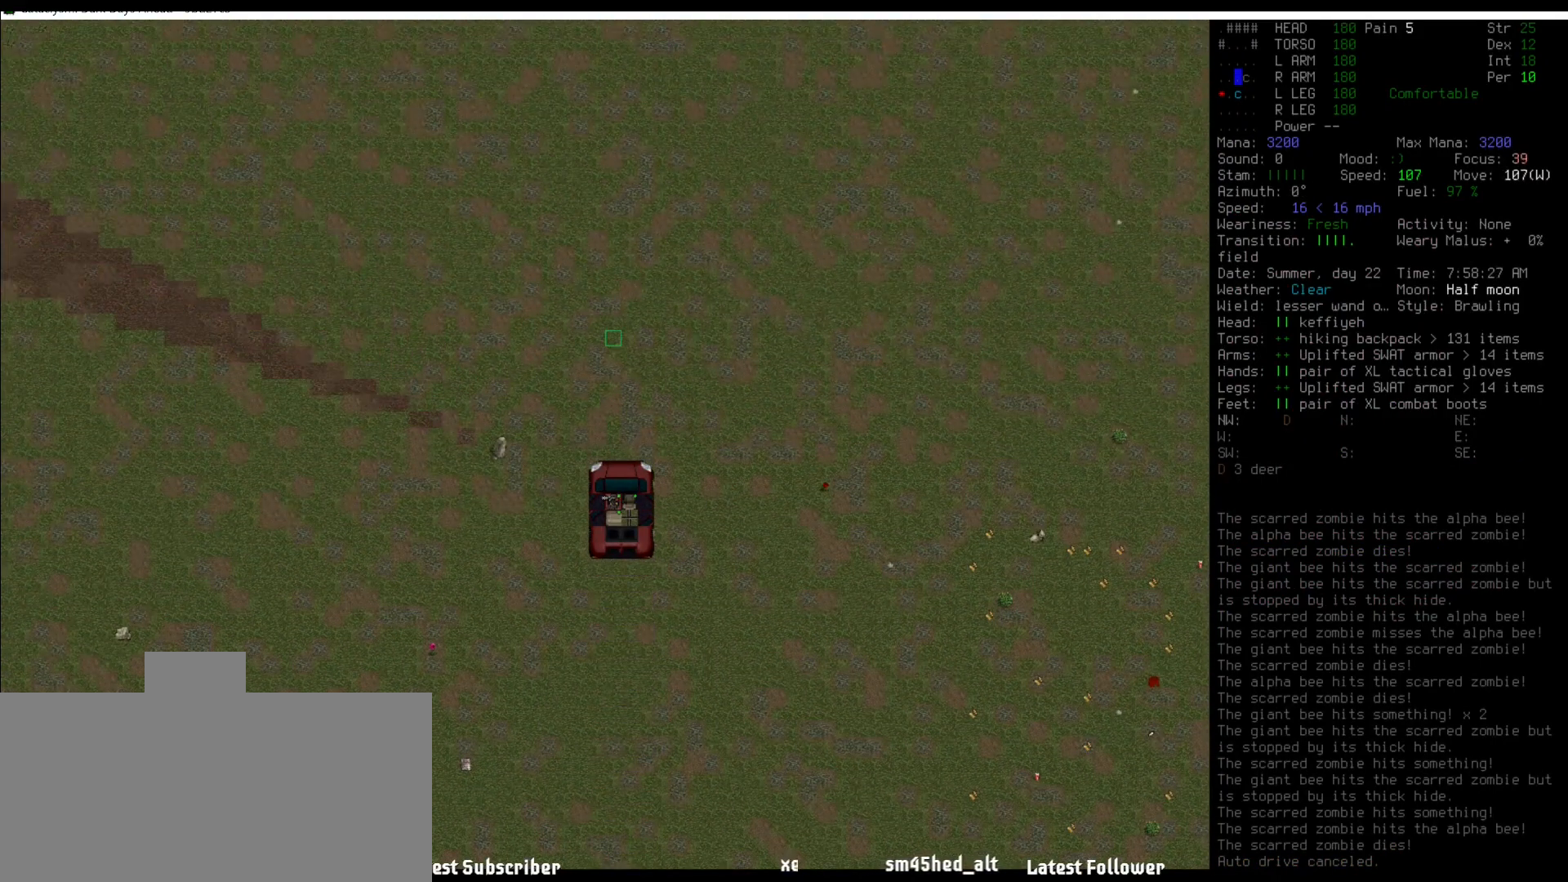
{"keys": ["num5"], "mouse": [], "events": [[17, "num5", "up"], [489, "num5", "down"]]}
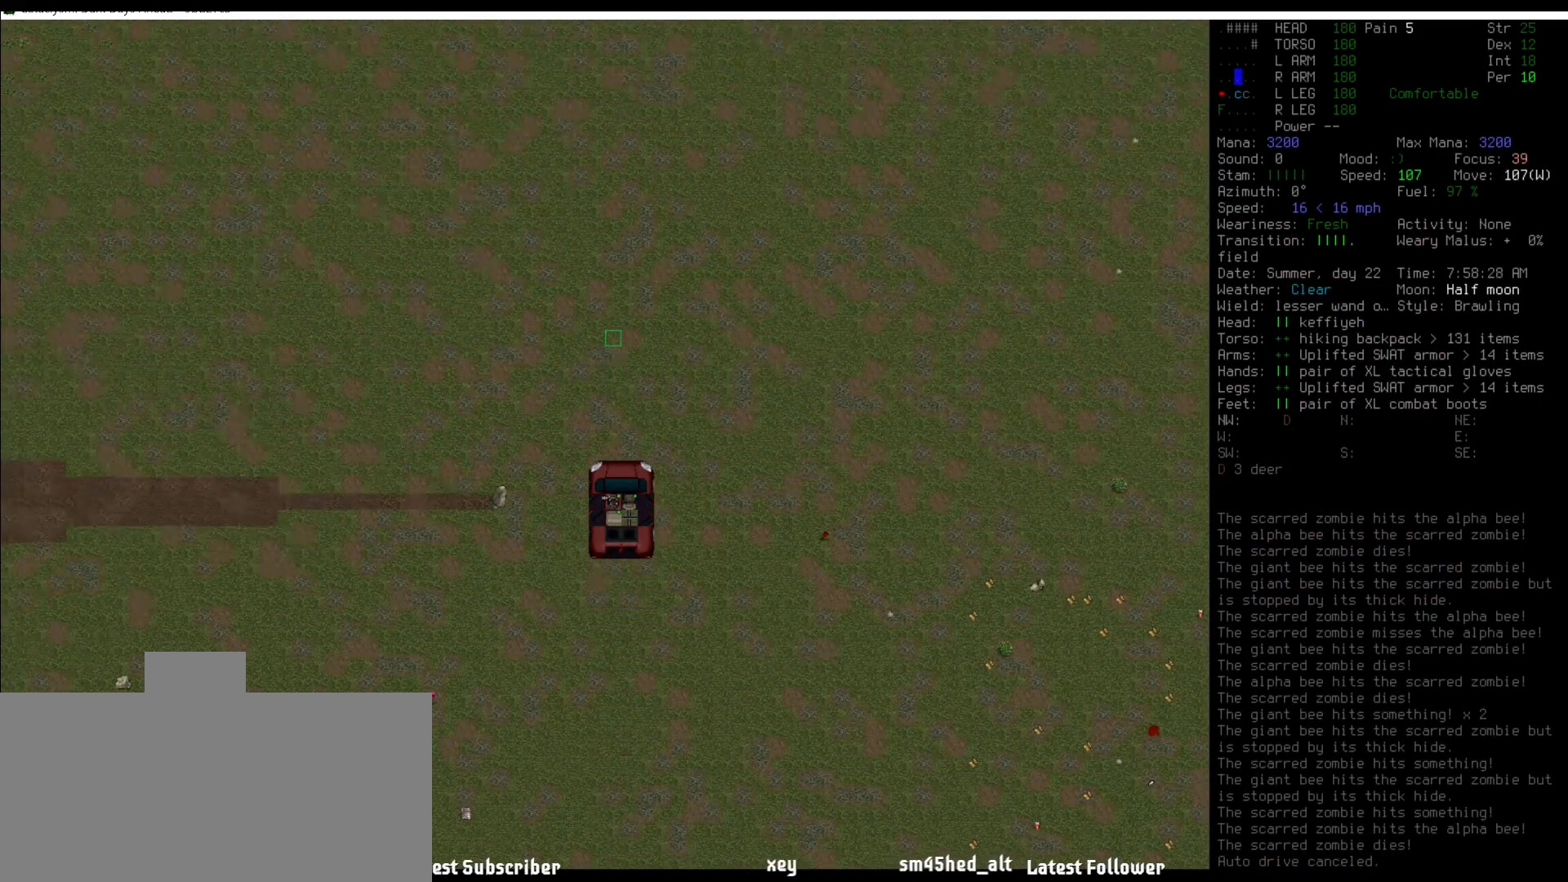
{"keys": [], "mouse": [], "events": [[85, "num5", "up"]]}
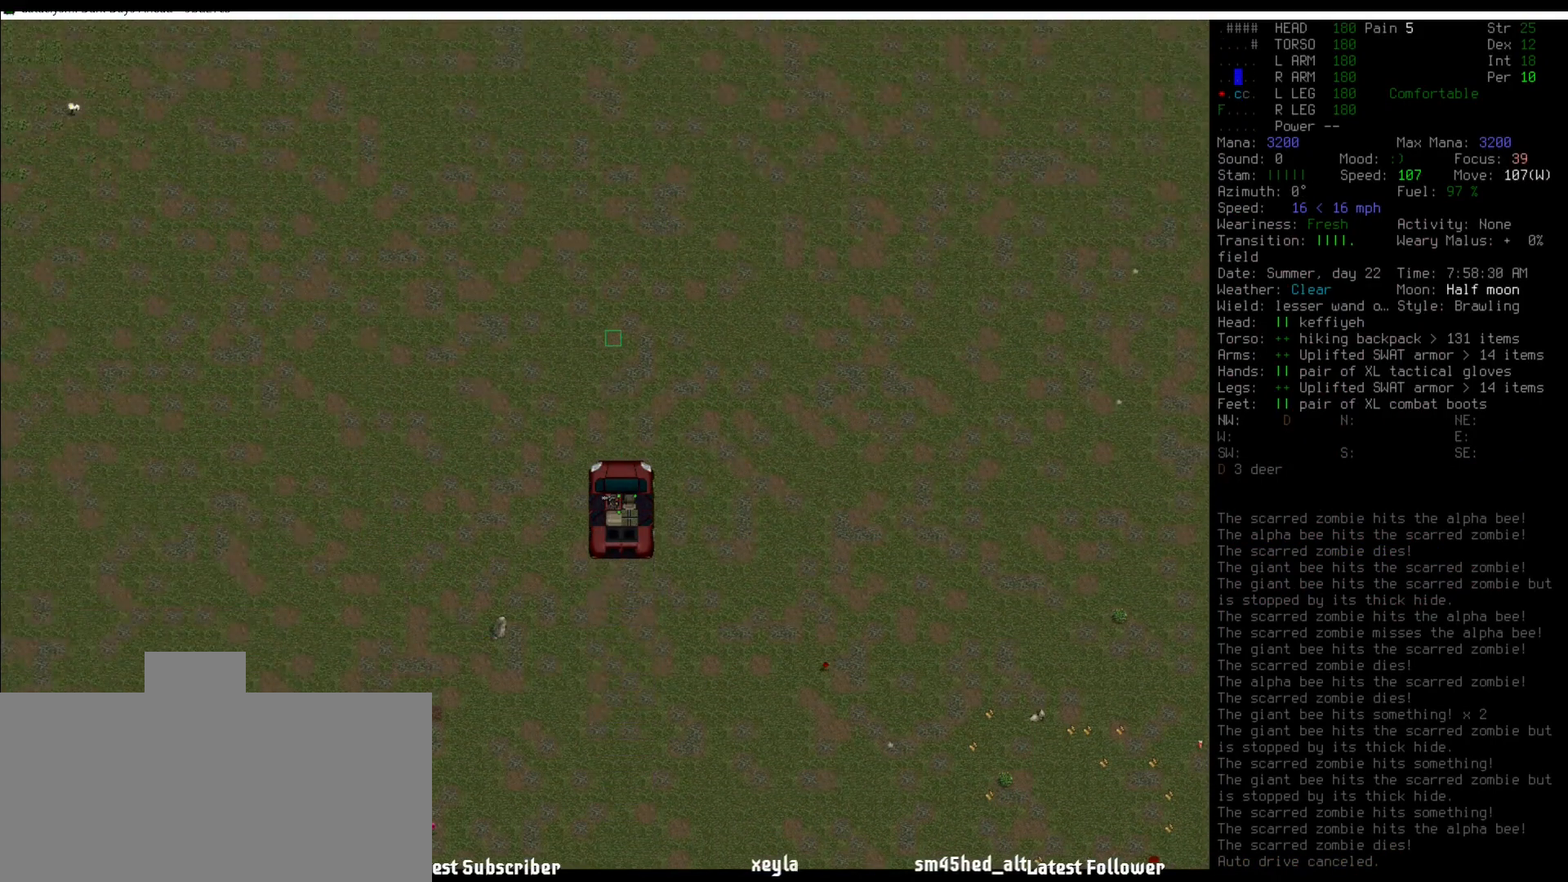
{"keys": [], "mouse": [], "events": [[50, "num5", "down"], [152, "num5", "up"], [269, "num5", "down"], [371, "num5", "up"]]}